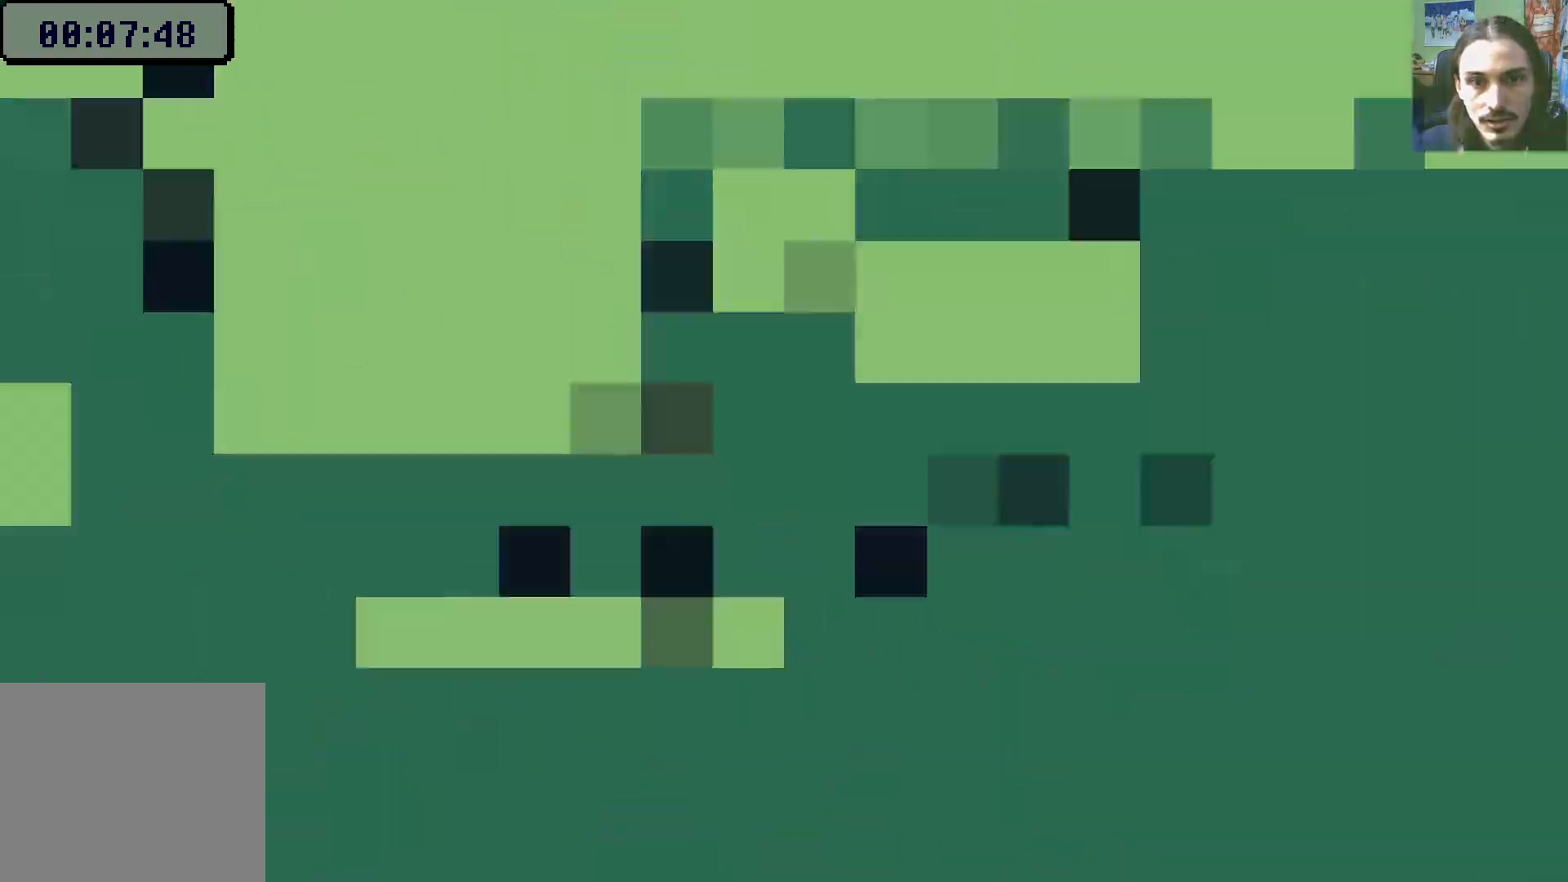
Gameplay with a controller (Xbox layout); each line is a JSON object with the inputs held at the frame after it (dt_ms = milliseconds from this image to that frame). "events" lists button and stick changes between this image and that frame as [ms after this image, input, new state], when the widget could be followed in between. Not read: L3 R3.
{"dt_ms": 500, "buttons": [], "left_stick": "center", "right_stick": "center", "events": [[33, "A", "up"]]}
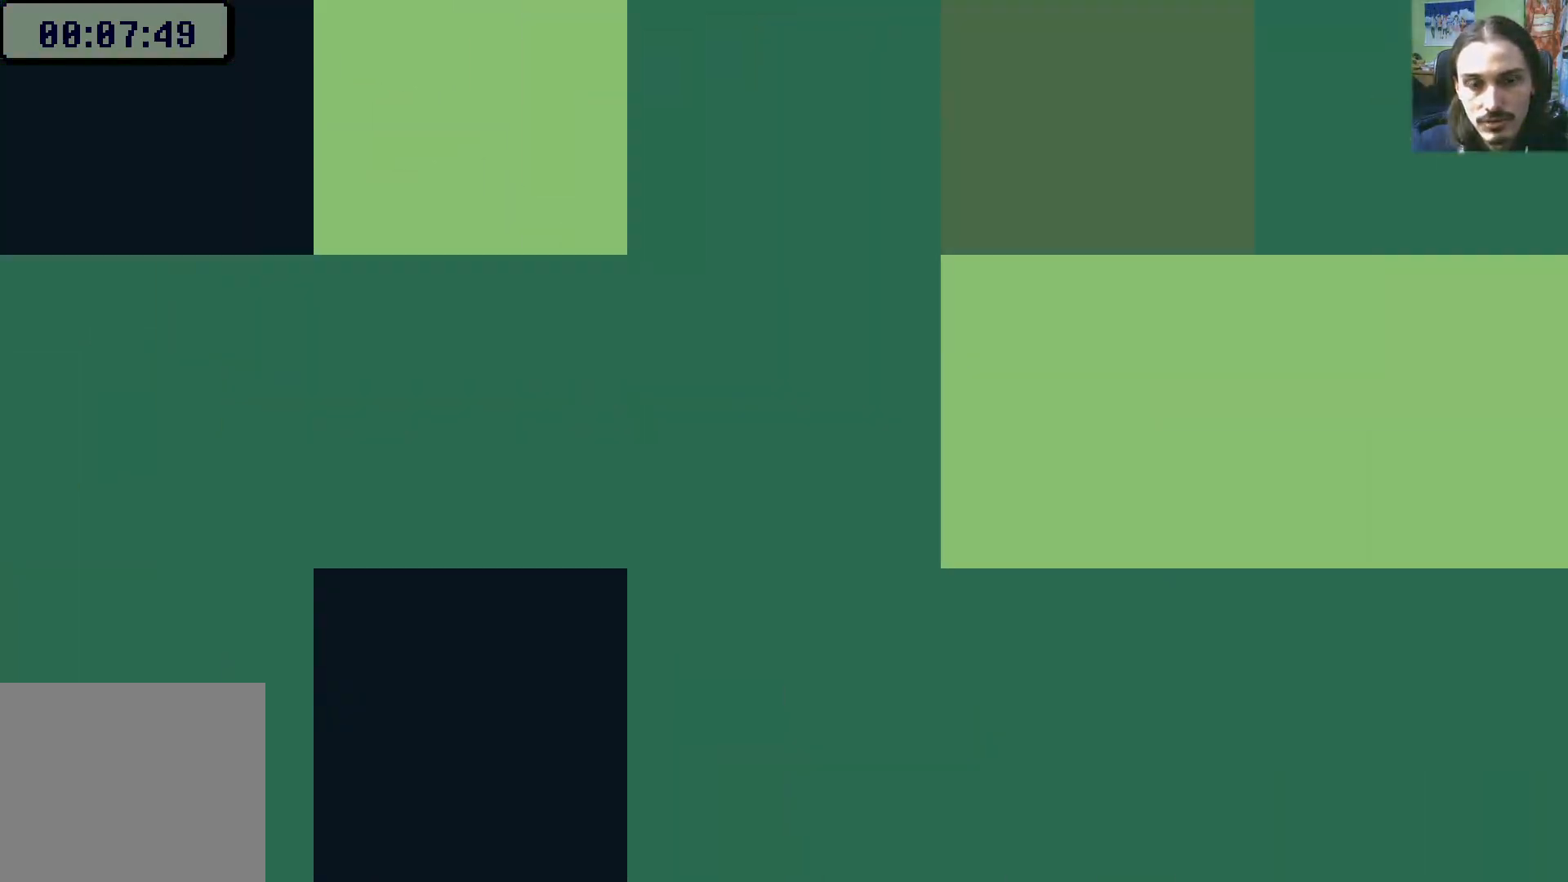
{"dt_ms": 500, "buttons": ["DPAD_RIGHT"], "left_stick": "center", "right_stick": "center", "events": [[117, "DPAD_RIGHT", "down"]]}
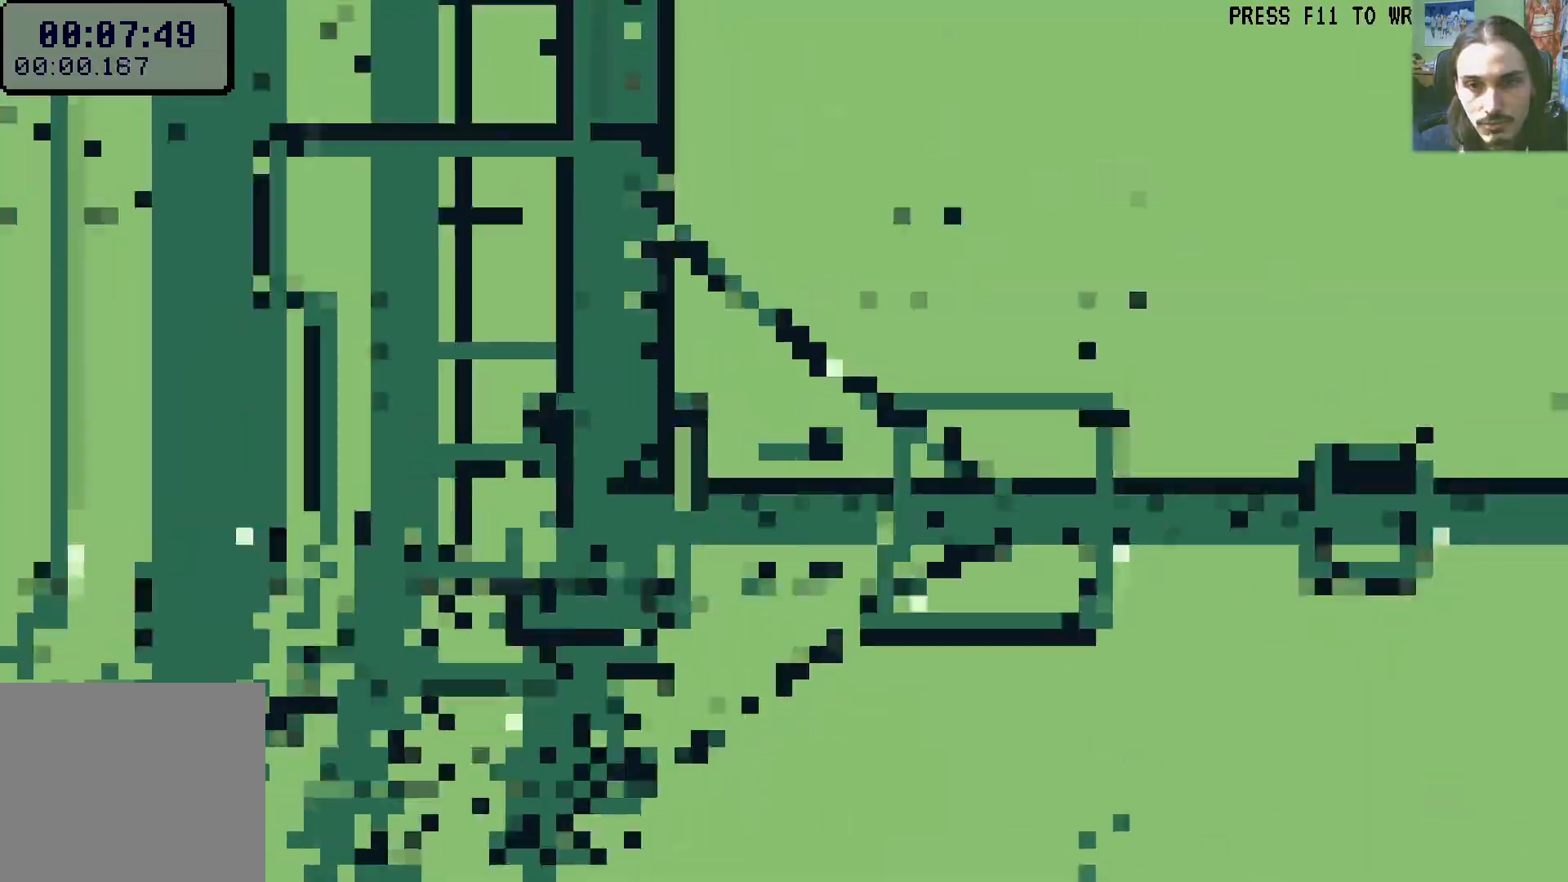
{"dt_ms": 500, "buttons": ["DPAD_RIGHT"], "left_stick": "center", "right_stick": "center", "events": [[200, "A", "down"], [450, "A", "up"]]}
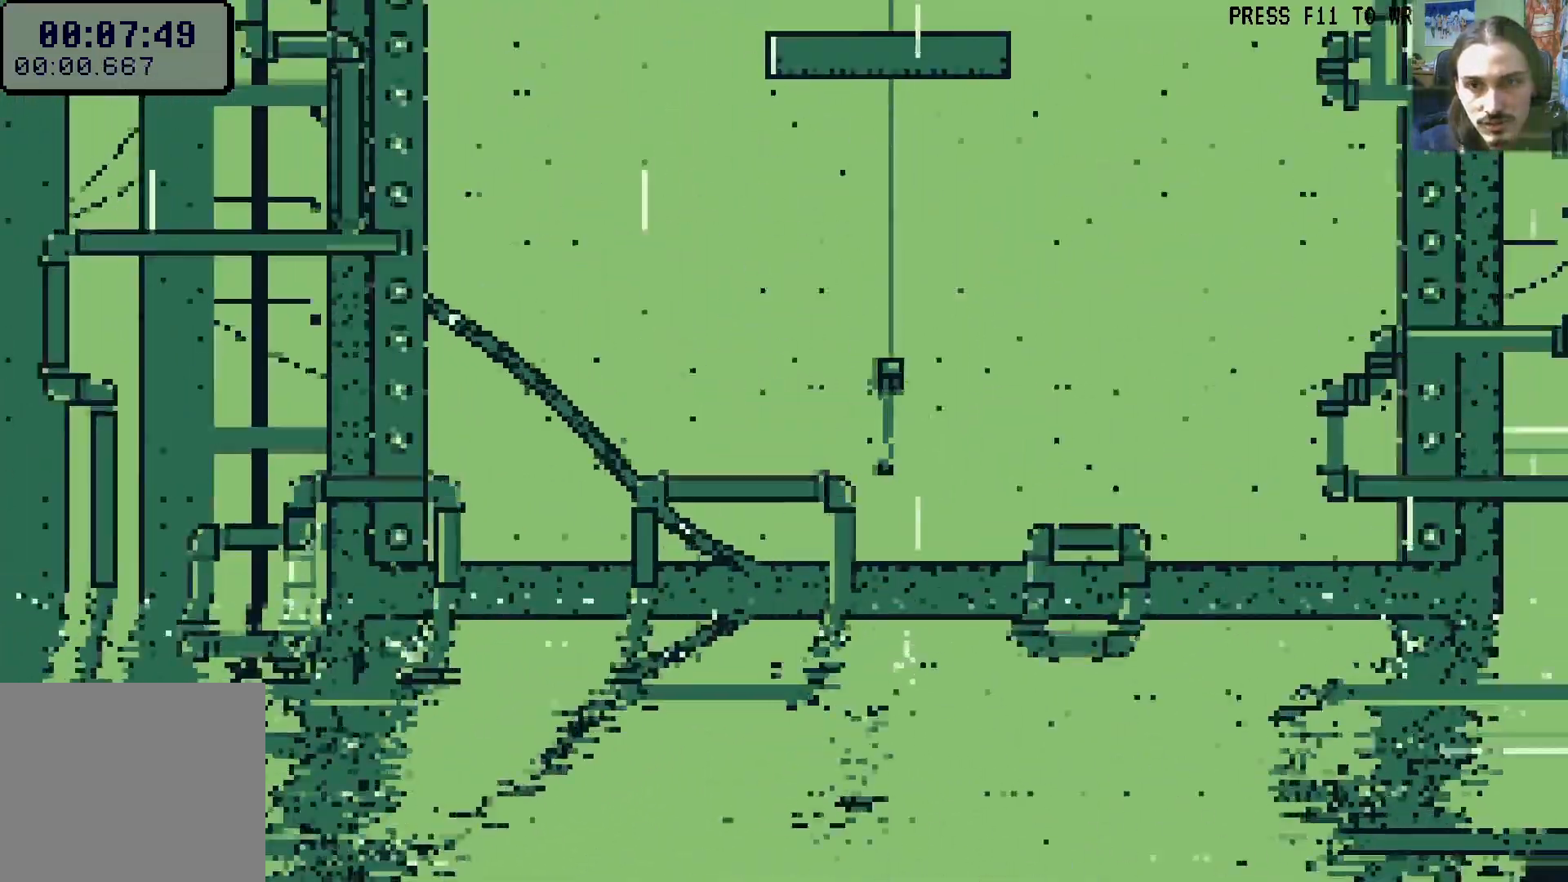
{"dt_ms": 500, "buttons": ["DPAD_UP", "DPAD_RIGHT"], "left_stick": "center", "right_stick": "center"}
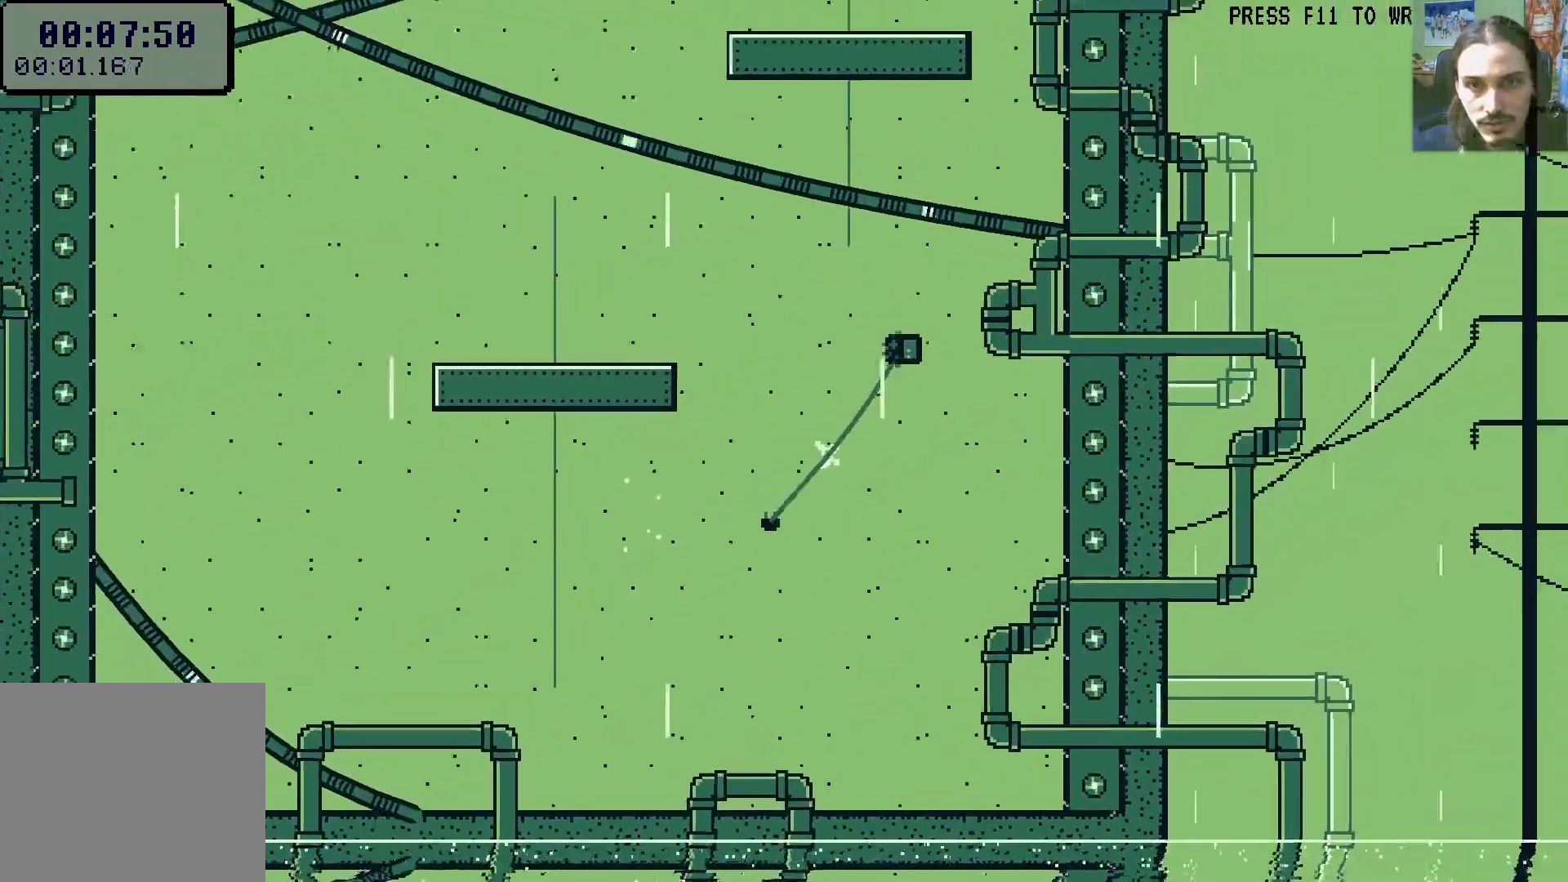
{"dt_ms": 500, "buttons": ["X", "DPAD_UP"], "left_stick": "center", "right_stick": "center", "events": [[117, "X", "down"], [150, "A", "down"], [167, "DPAD_RIGHT", "up"], [200, "DPAD_LEFT", "down"], [300, "A", "up"], [300, "X", "up"], [333, "DPAD_LEFT", "up"], [383, "DPAD_RIGHT", "down"], [450, "DPAD_RIGHT", "up"], [483, "X", "down"]]}
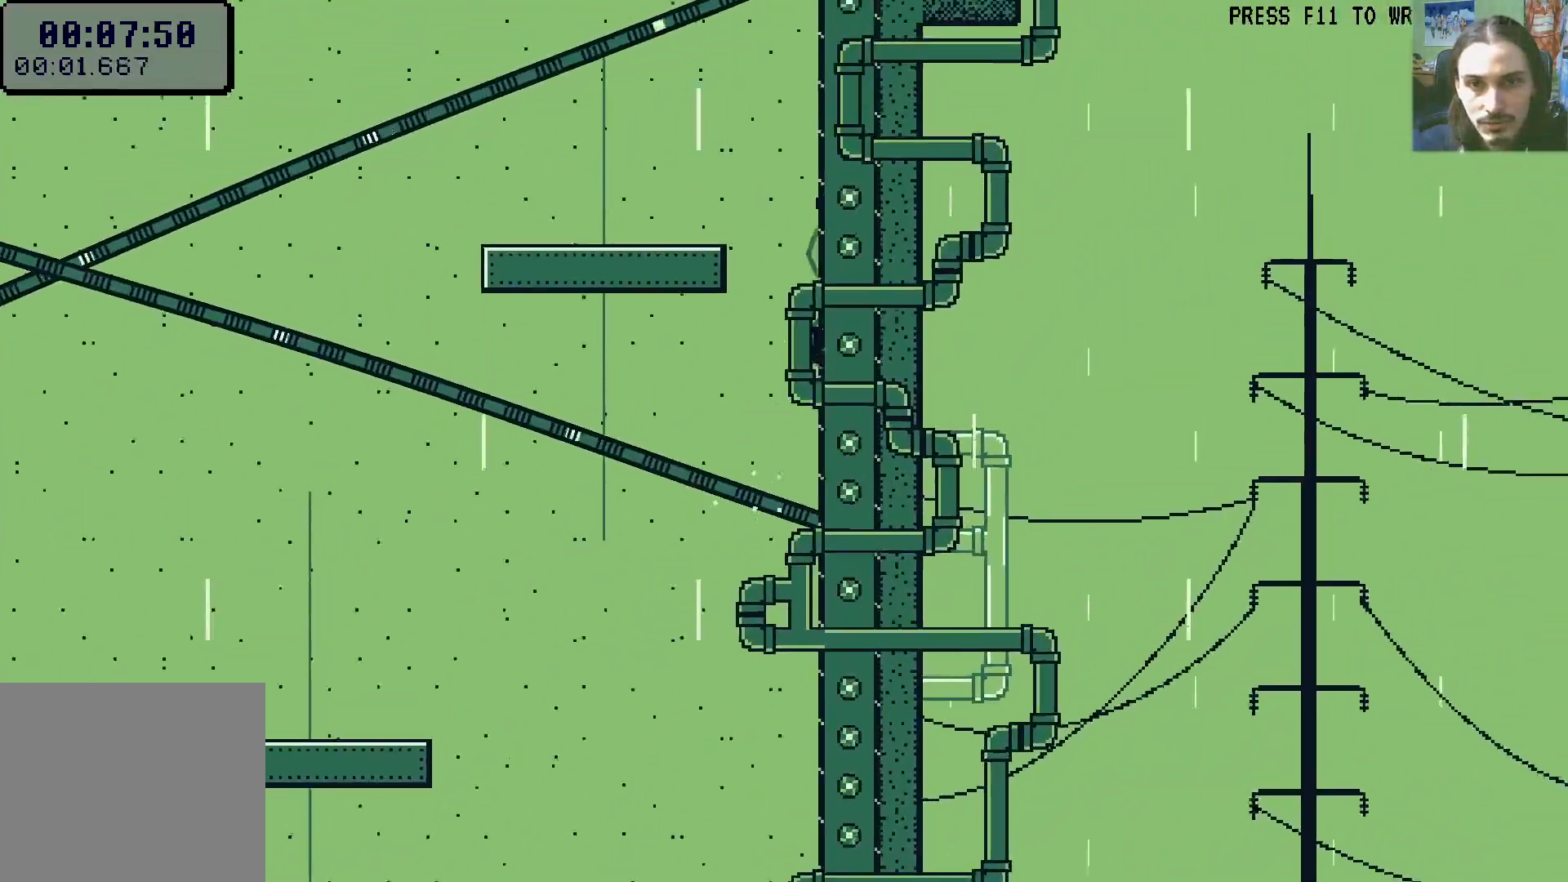
{"dt_ms": 500, "buttons": ["A", "X", "DPAD_UP"], "left_stick": "center", "right_stick": "center", "events": [[33, "A", "down"], [183, "X", "up"], [200, "A", "up"], [383, "X", "down"], [433, "A", "down"]]}
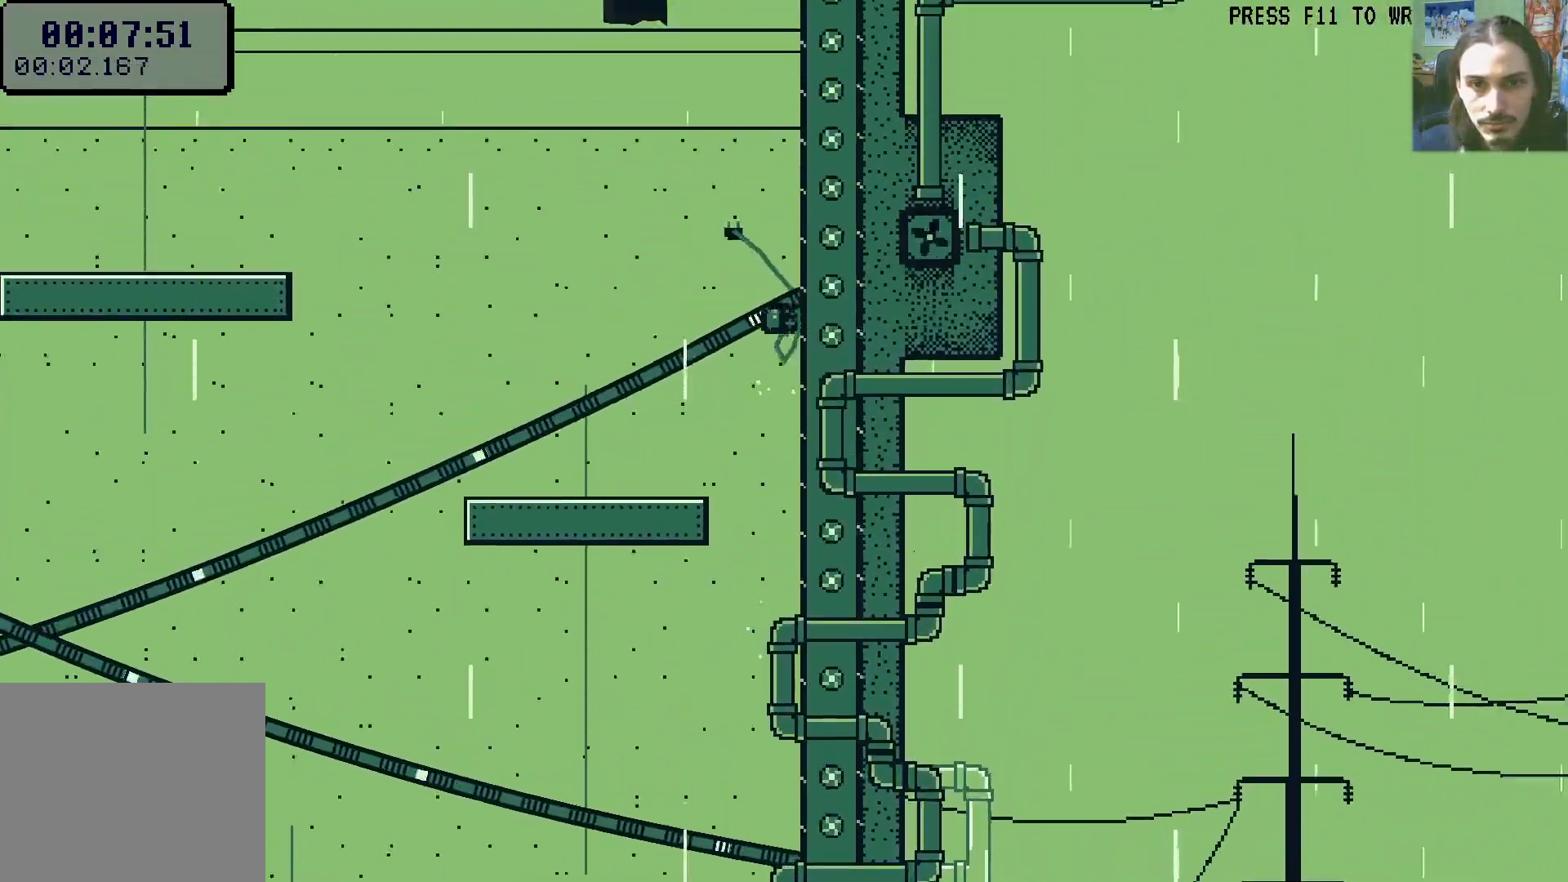
{"dt_ms": 500, "buttons": ["DPAD_UP"], "left_stick": "center", "right_stick": "center", "events": [[83, "A", "up"], [83, "X", "up"], [233, "X", "down"], [250, "A", "down"], [433, "X", "up"], [450, "A", "up"]]}
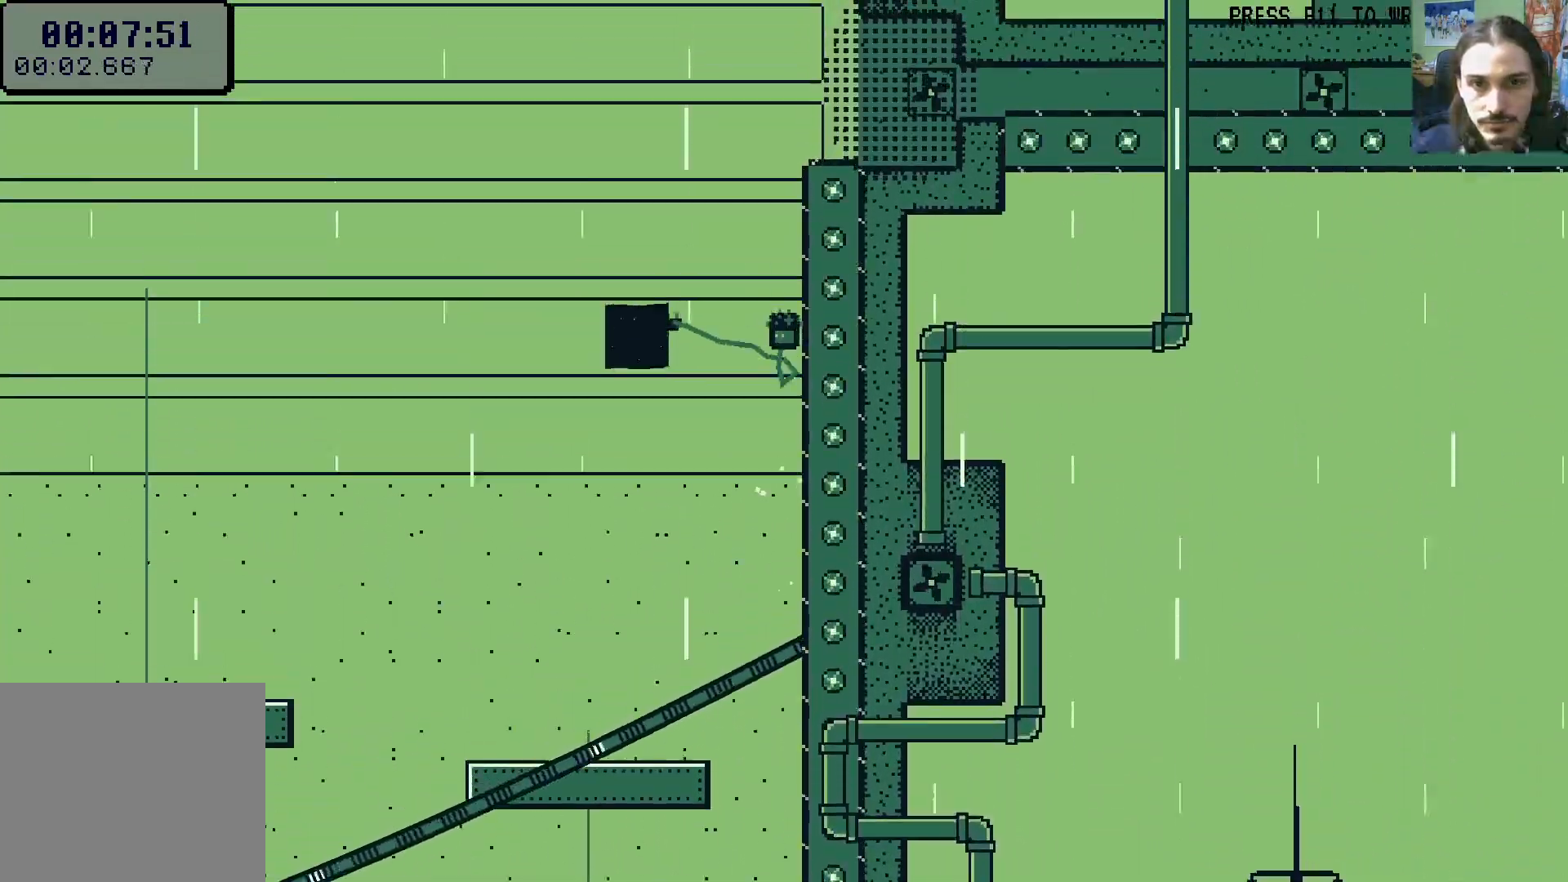
{"dt_ms": 500, "buttons": ["DPAD_RIGHT"], "left_stick": "center", "right_stick": "center", "events": [[117, "X", "down"], [150, "A", "down"], [283, "A", "up"], [283, "DPAD_RIGHT", "down"], [283, "X", "up"], [350, "DPAD_UP", "up"], [383, "DPAD_DOWN", "down"], [483, "DPAD_DOWN", "up"]]}
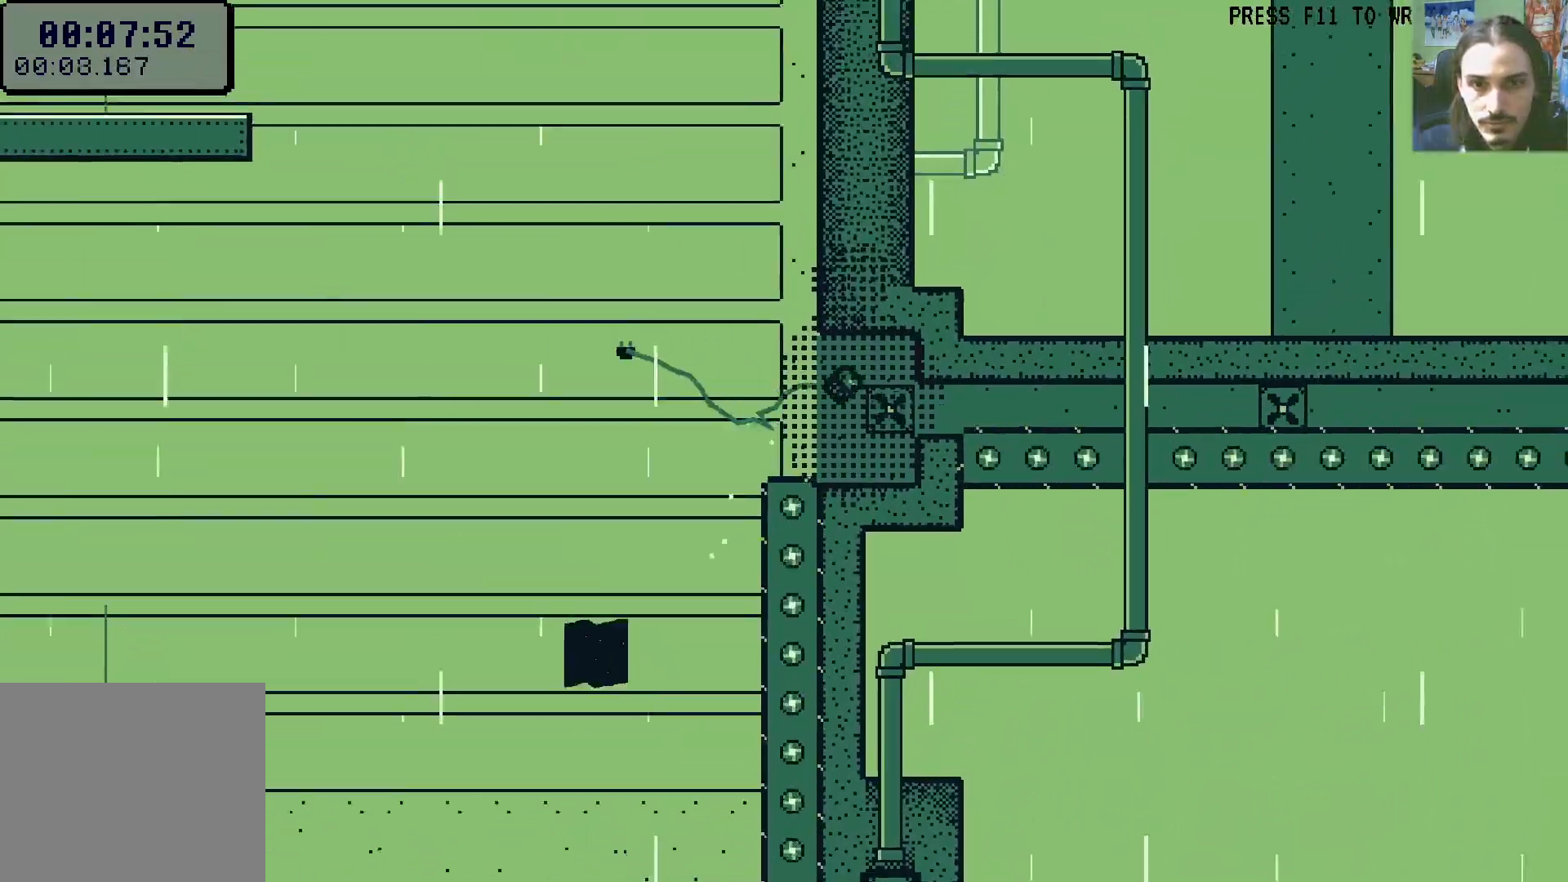
{"dt_ms": 500, "buttons": ["DPAD_RIGHT"], "left_stick": "center", "right_stick": "center", "events": [[33, "SELECT", "down"], [50, "SELECT", "up"]]}
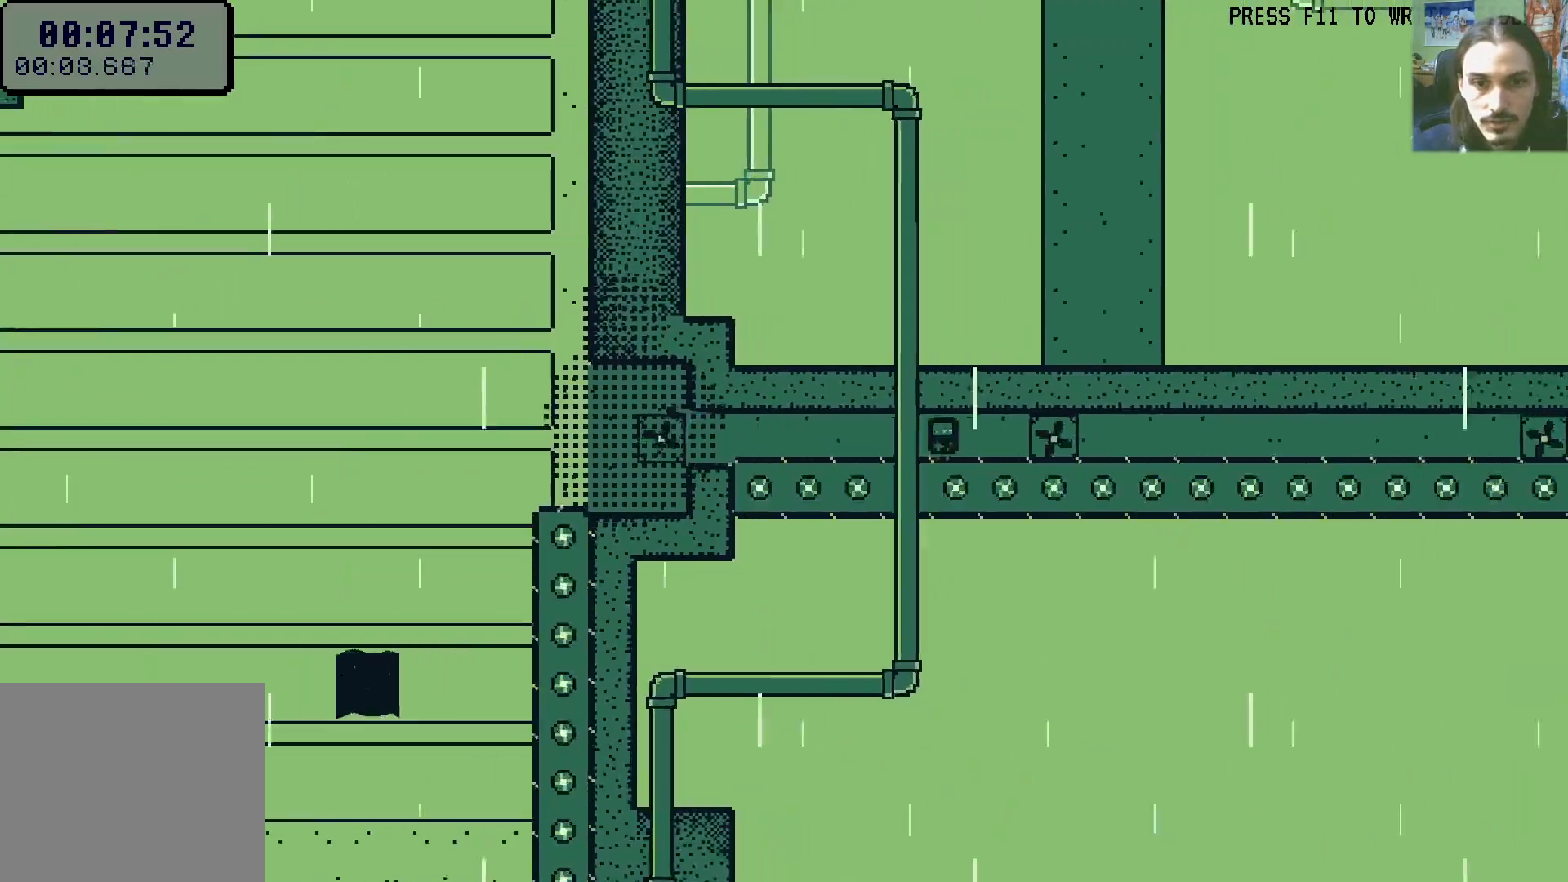
{"dt_ms": 500, "buttons": ["DPAD_RIGHT"], "left_stick": "center", "right_stick": "center", "events": []}
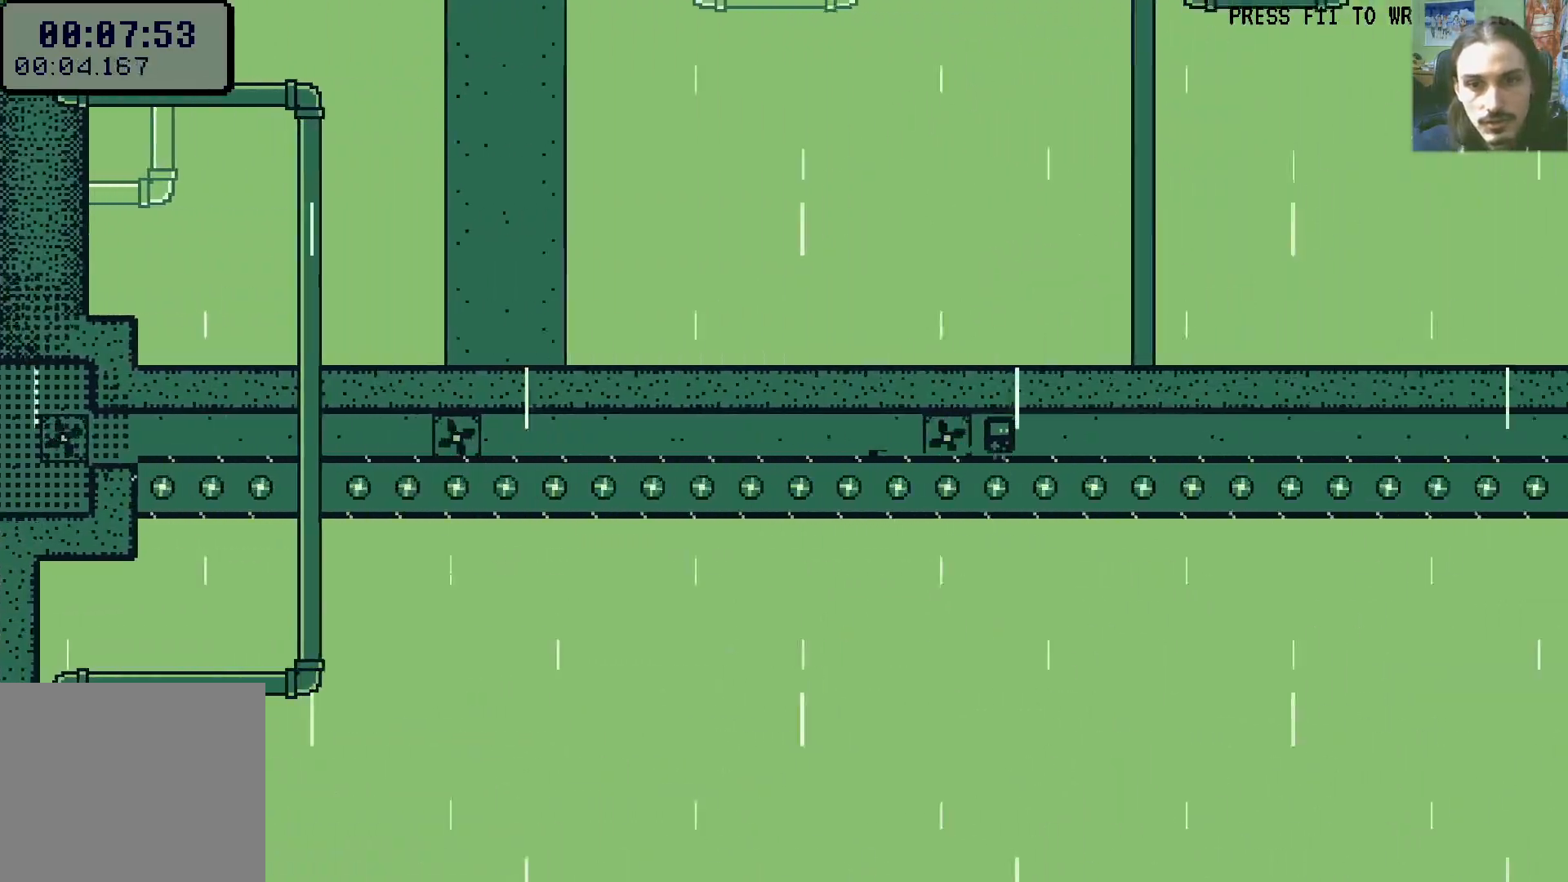
{"dt_ms": 500, "buttons": ["DPAD_RIGHT"], "left_stick": "center", "right_stick": "center", "events": []}
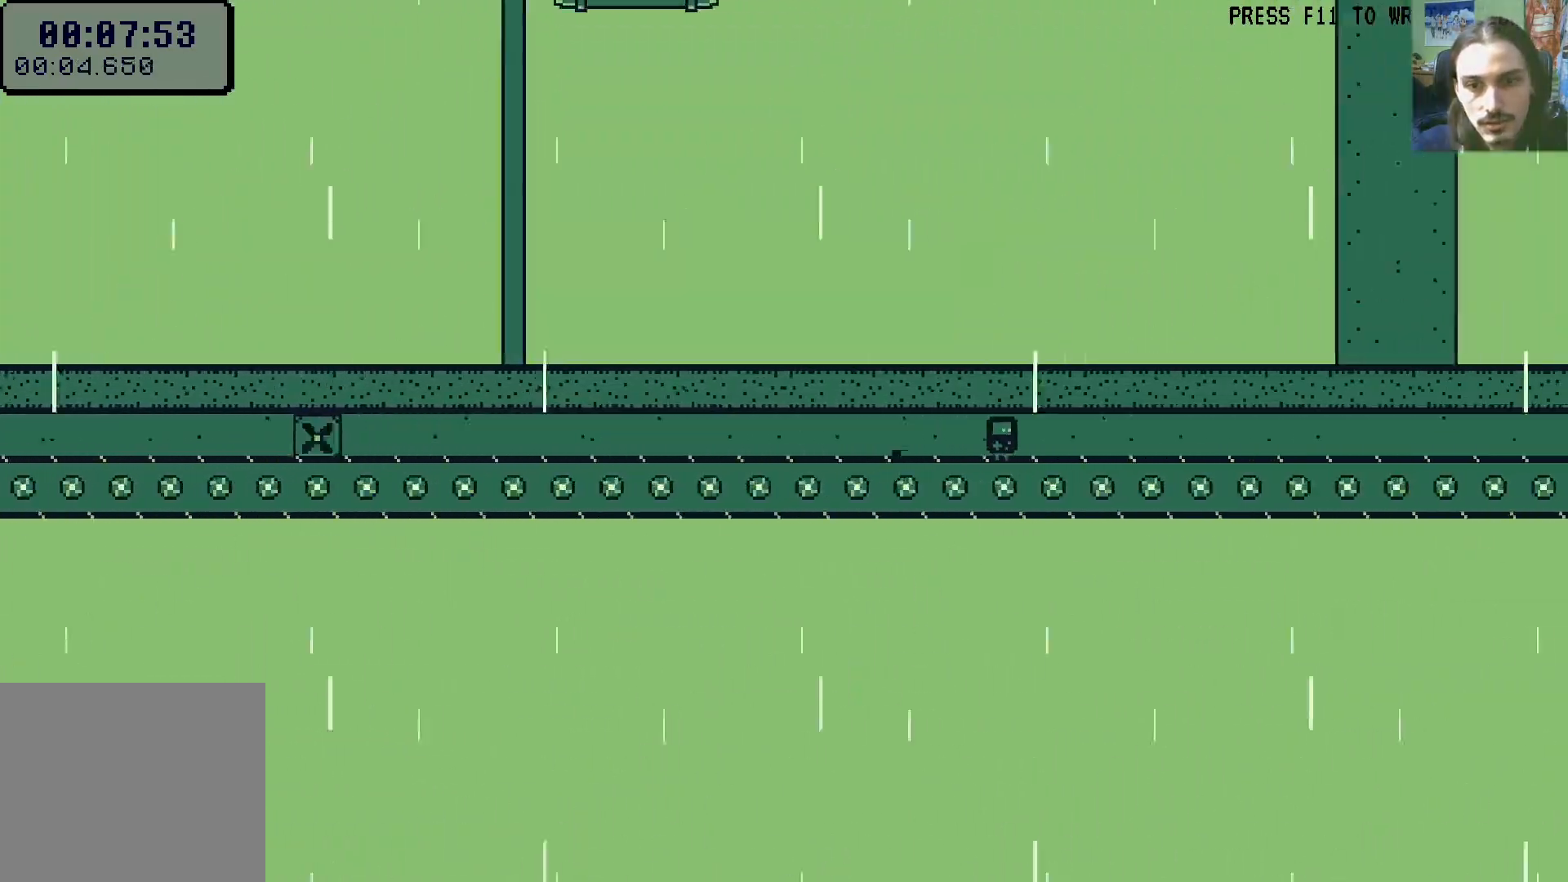
{"dt_ms": 500, "buttons": ["DPAD_RIGHT"], "left_stick": "center", "right_stick": "center", "events": []}
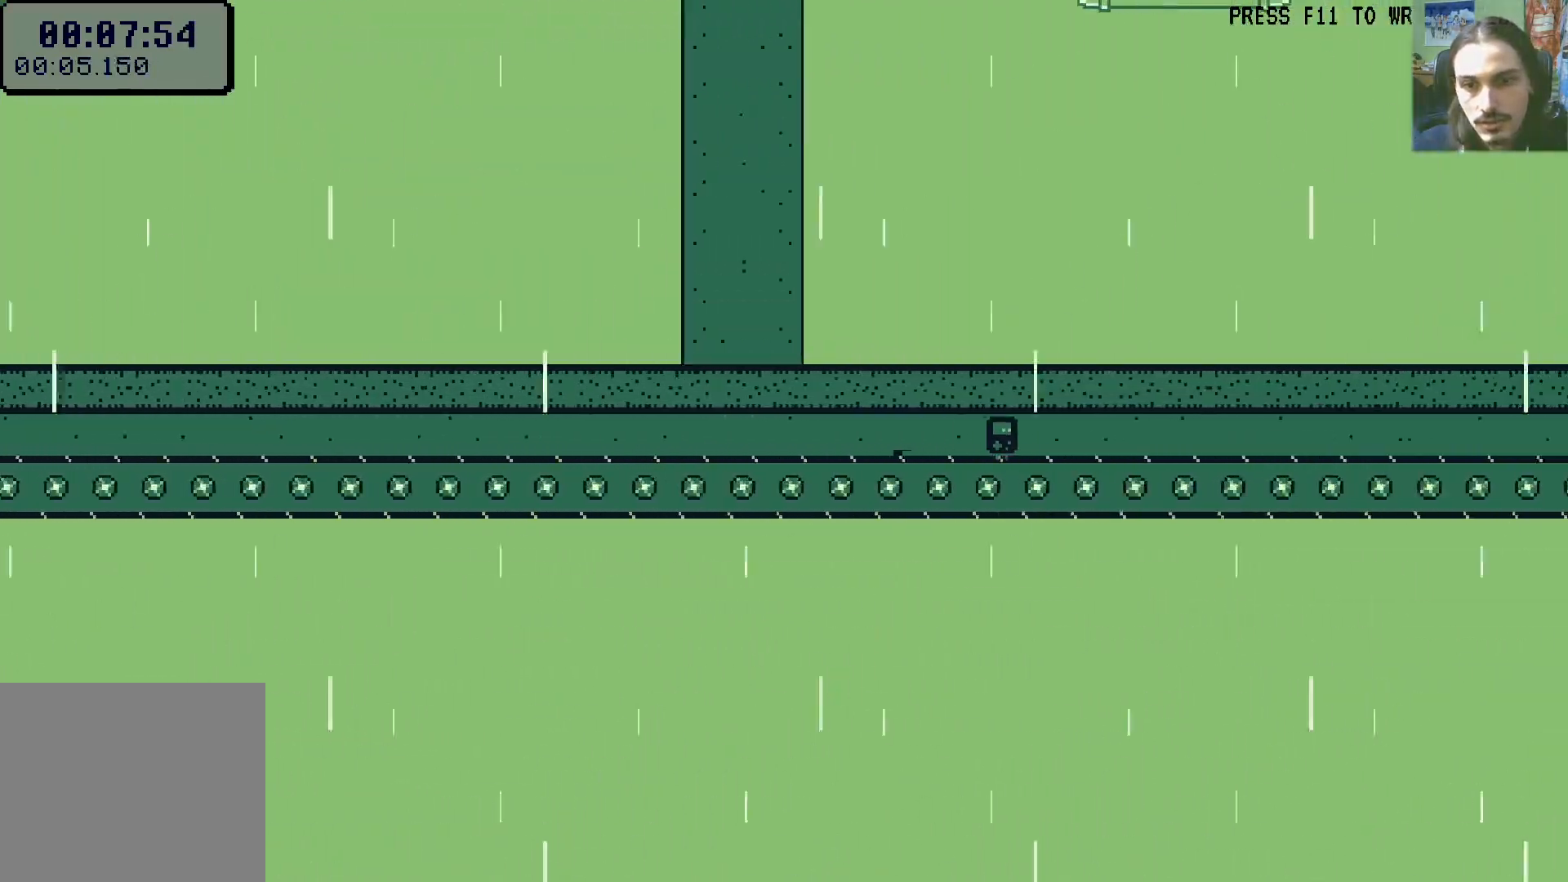
{"dt_ms": 500, "buttons": ["DPAD_RIGHT"], "left_stick": "center", "right_stick": "center", "events": []}
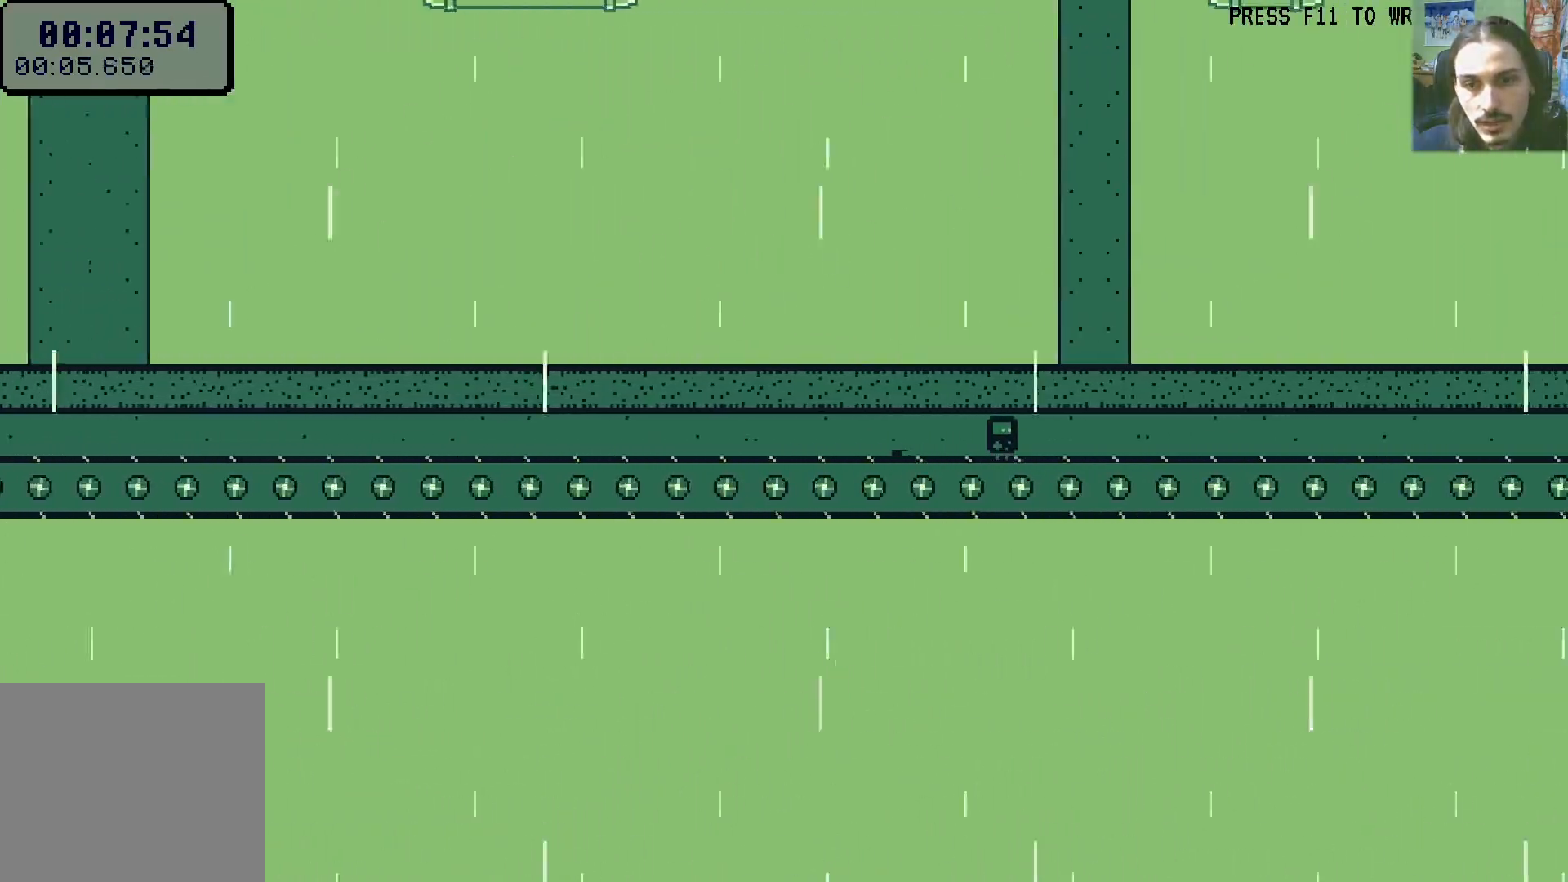
{"dt_ms": 500, "buttons": ["DPAD_RIGHT"], "left_stick": "center", "right_stick": "center", "events": []}
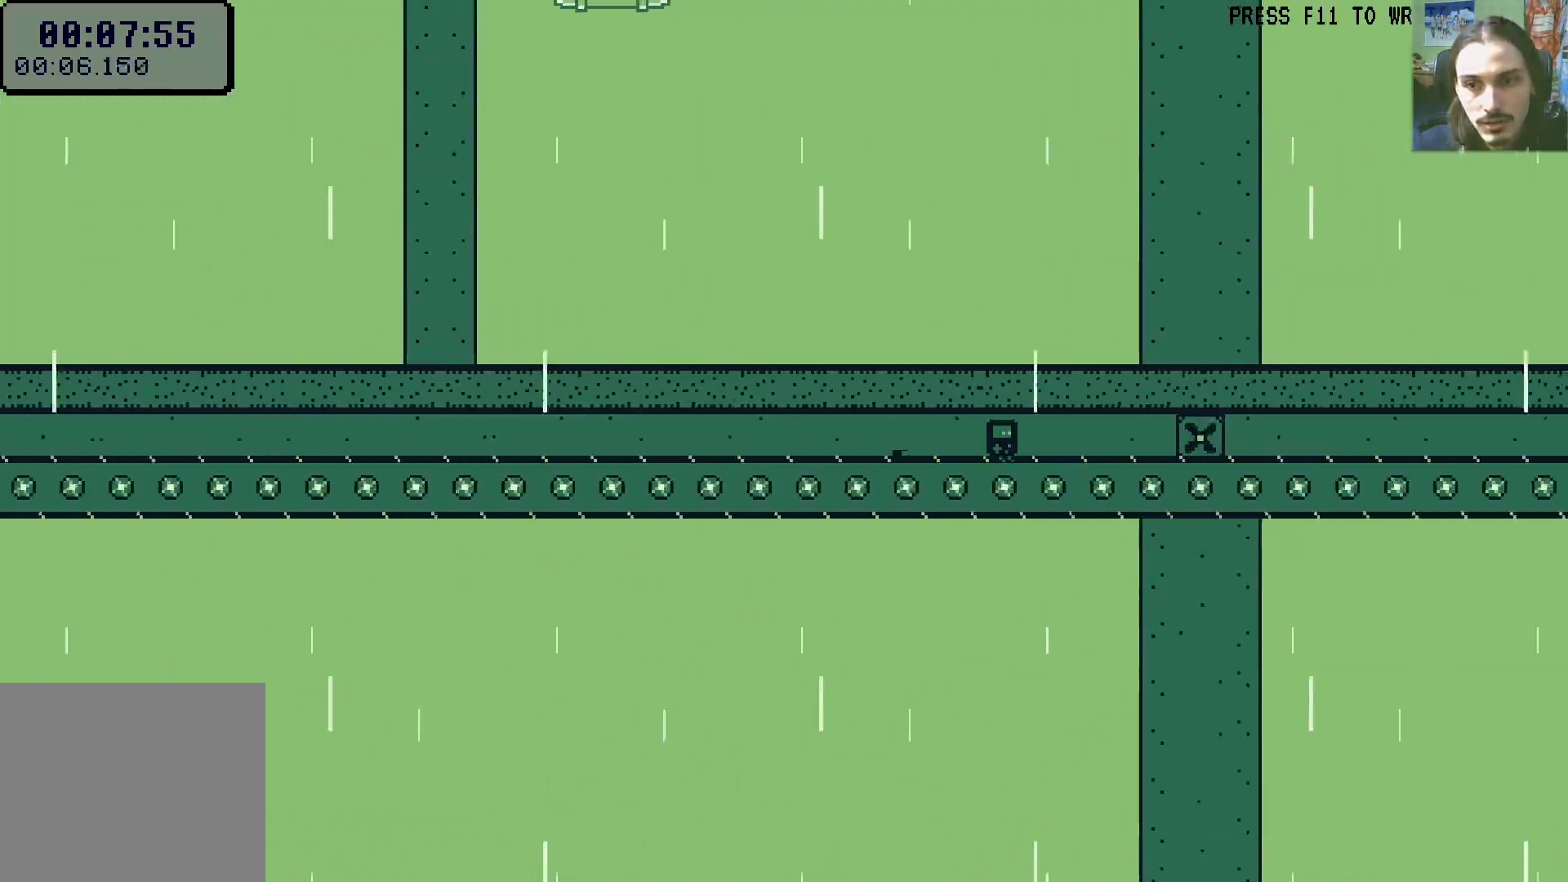
{"dt_ms": 500, "buttons": ["DPAD_RIGHT"], "left_stick": "center", "right_stick": "center", "events": []}
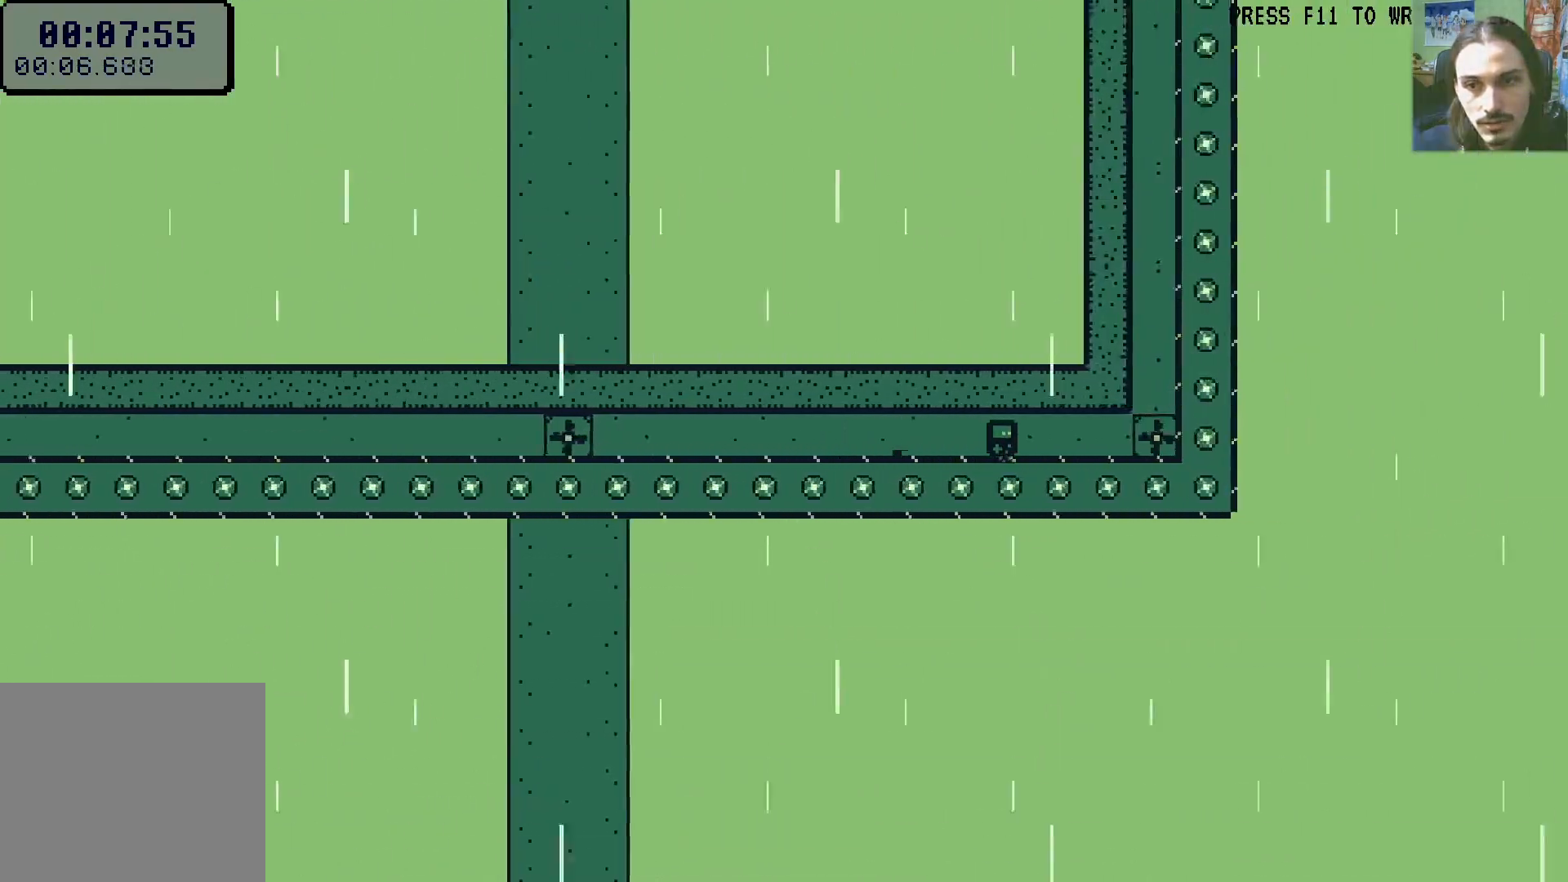
{"dt_ms": 500, "buttons": ["A", "DPAD_UP", "DPAD_RIGHT"], "left_stick": "center", "right_stick": "center", "events": [[100, "DPAD_UP", "down"], [183, "A", "down"], [350, "A", "up"], [450, "A", "down"]]}
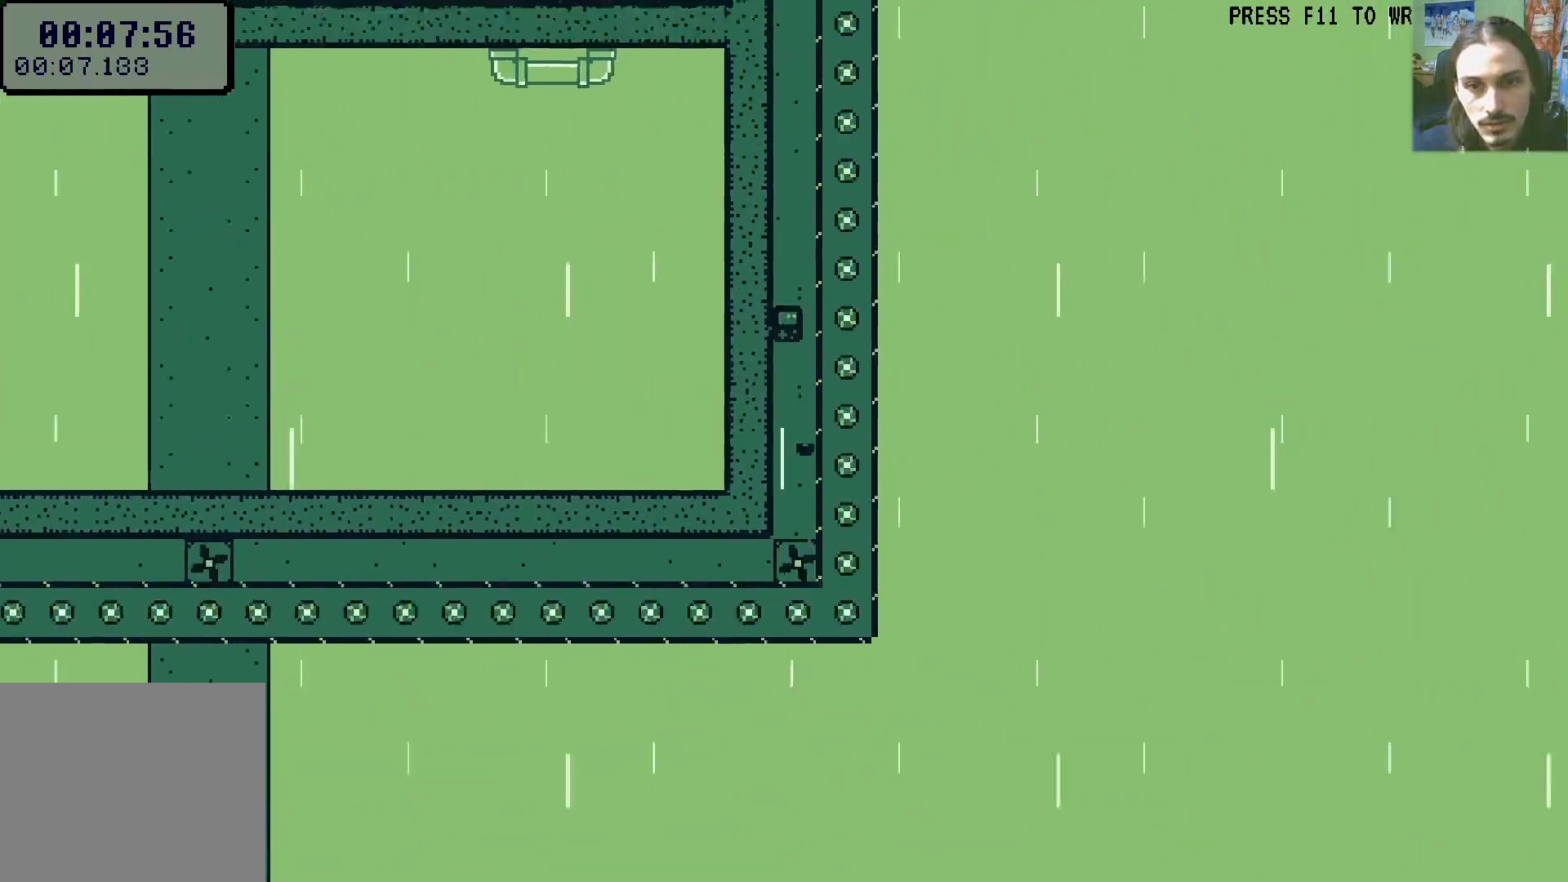
{"dt_ms": 500, "buttons": ["A", "DPAD_UP", "DPAD_RIGHT"], "left_stick": "center", "right_stick": "center", "events": [[83, "X", "down"], [183, "A", "up"], [233, "X", "up"], [383, "A", "down"]]}
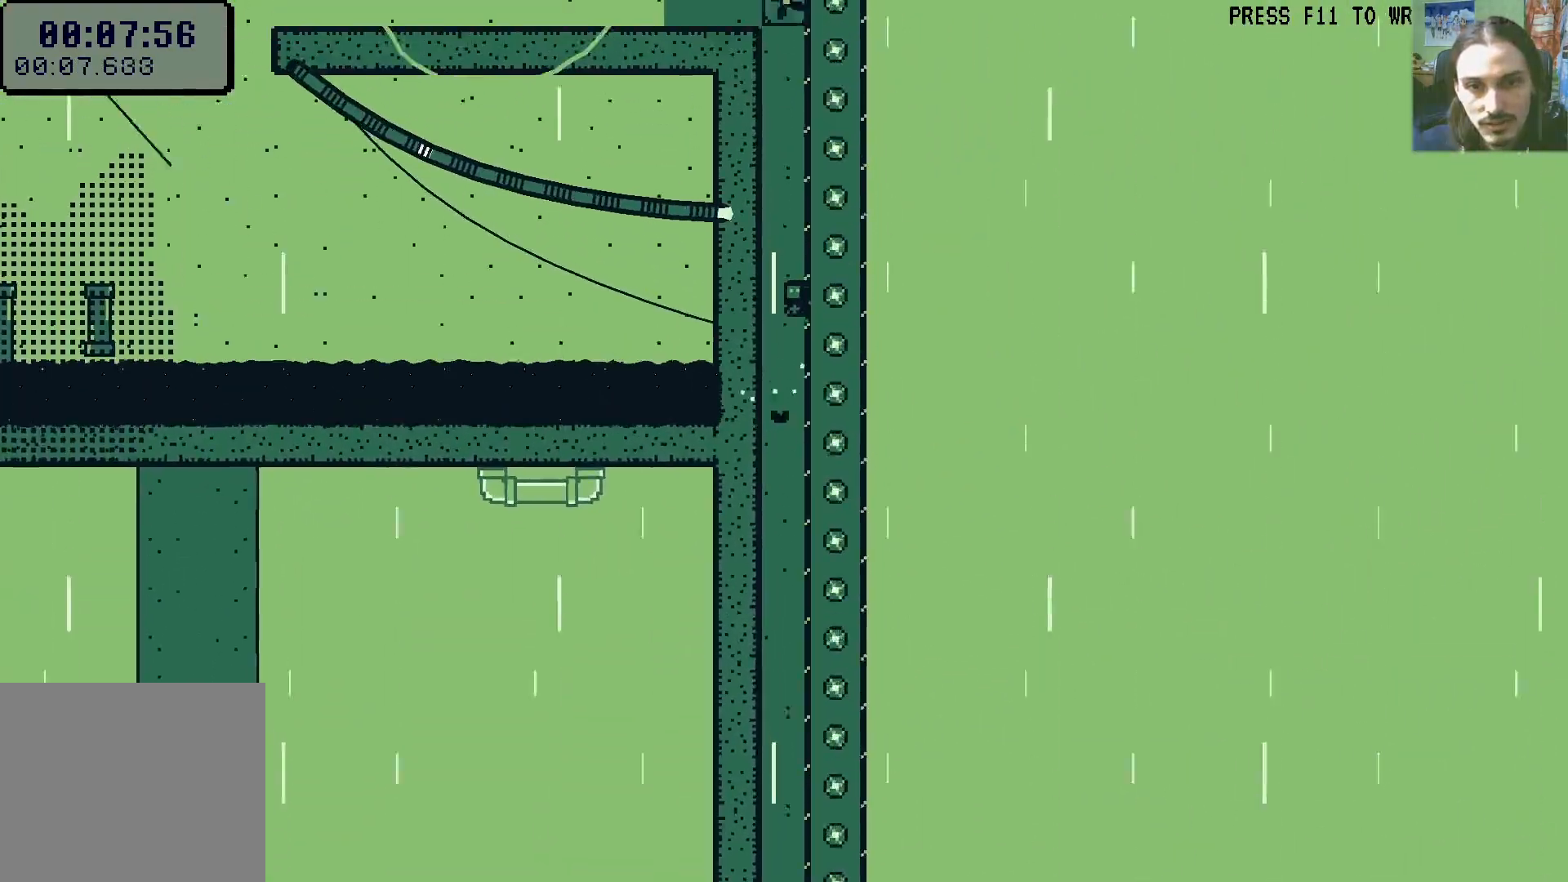
{"dt_ms": 500, "buttons": ["DPAD_LEFT"], "left_stick": "center", "right_stick": "center", "events": [[33, "X", "down"], [133, "X", "up"], [150, "A", "up"], [150, "DPAD_RIGHT", "up"], [350, "A", "down"], [350, "DPAD_LEFT", "down"], [450, "DPAD_UP", "up"], [467, "A", "up"]]}
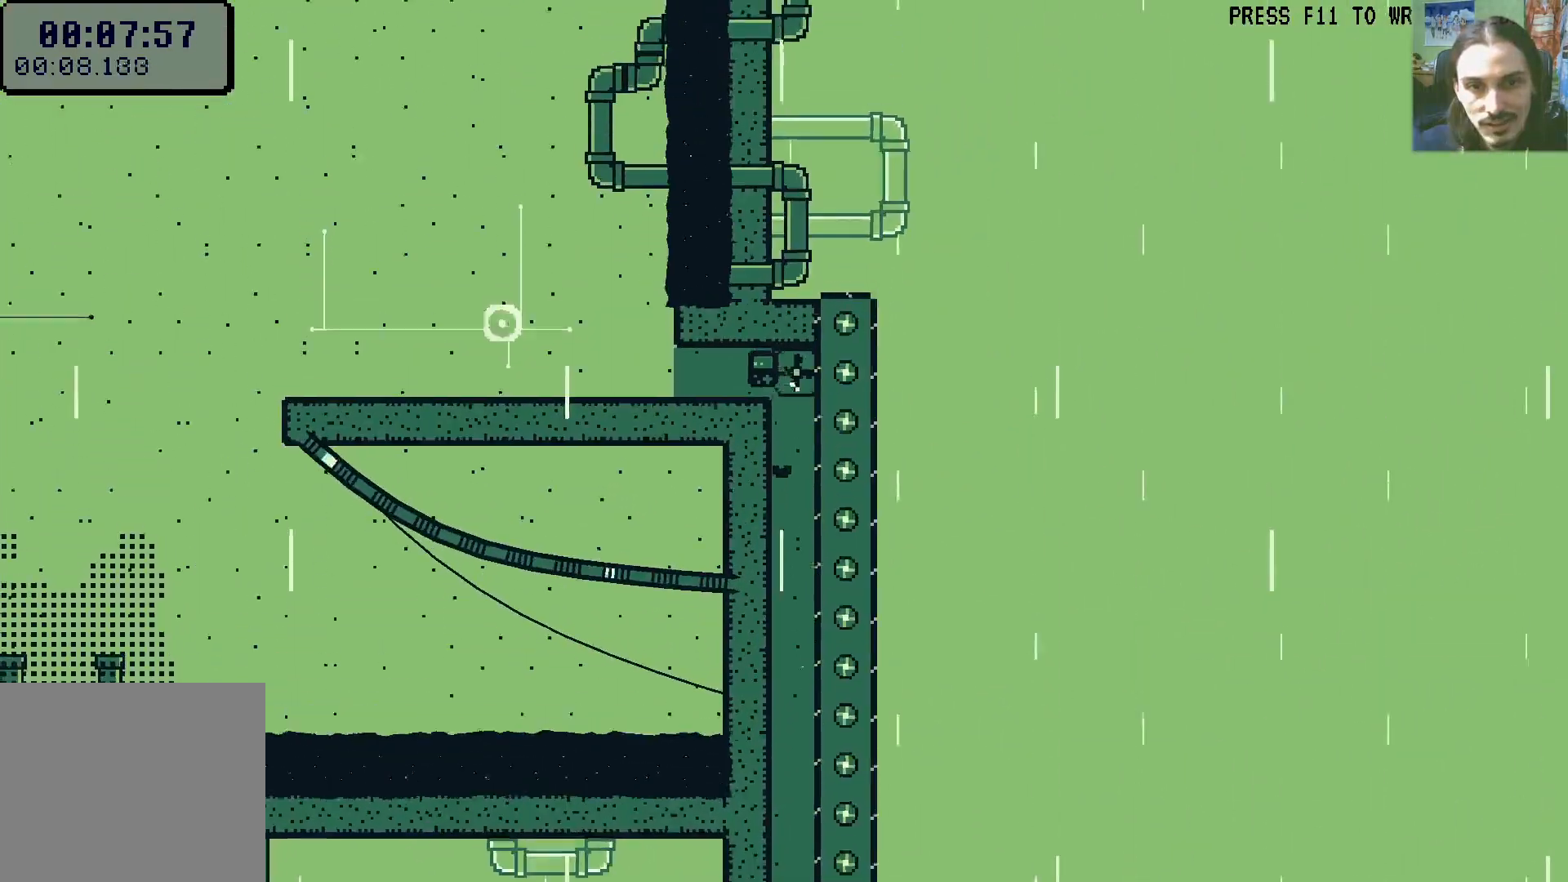
{"dt_ms": 500, "buttons": [], "left_stick": "center", "right_stick": "center", "events": [[333, "DPAD_LEFT", "up"], [383, "X", "down"], [483, "X", "up"]]}
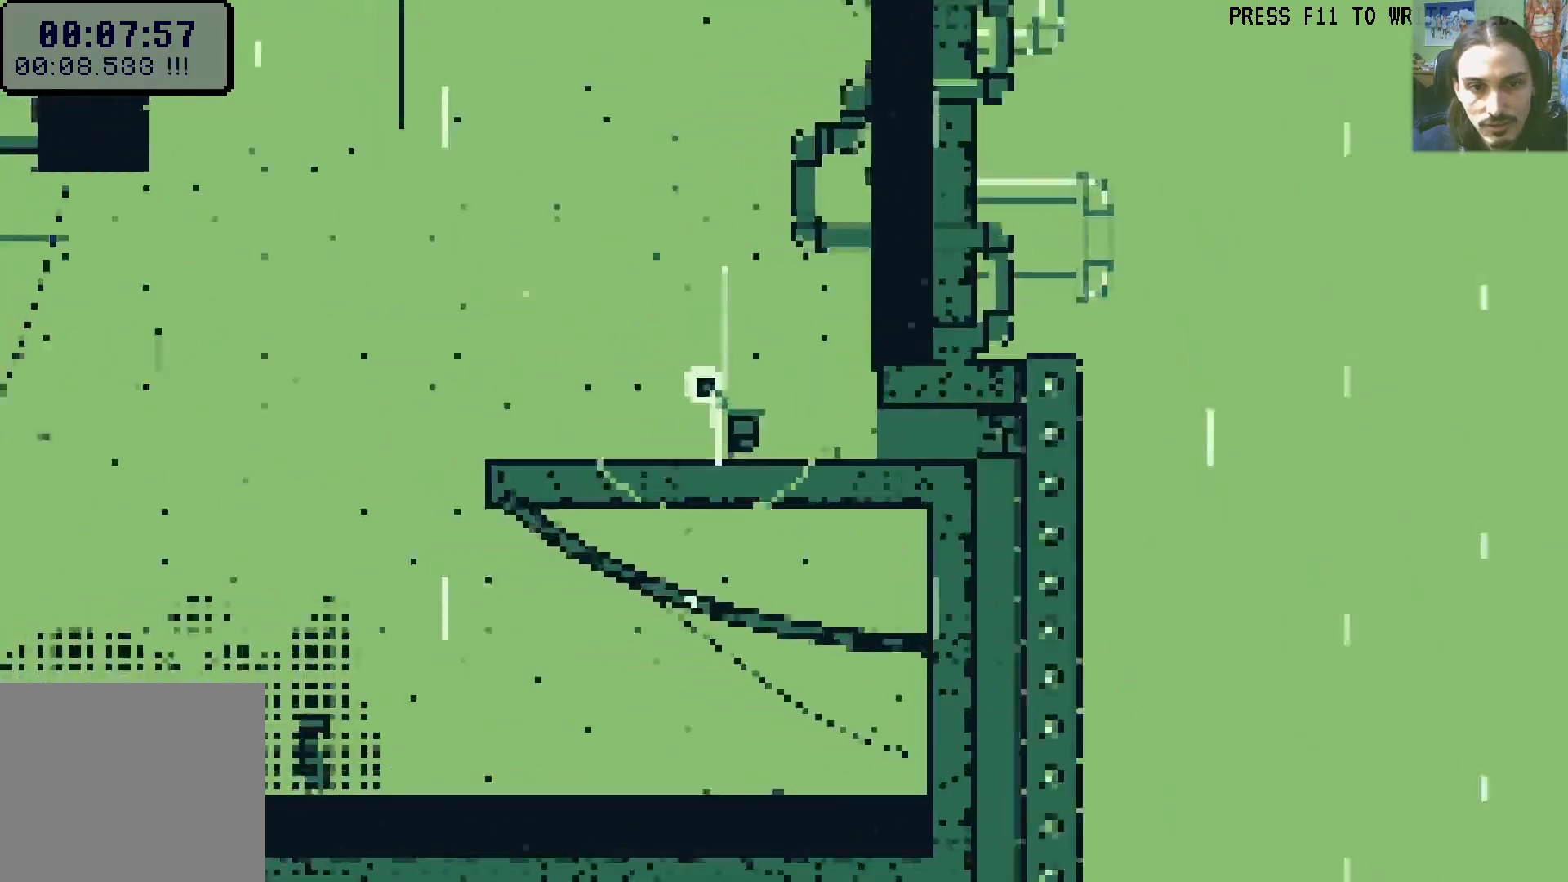
{"dt_ms": 500, "buttons": [], "left_stick": "center", "right_stick": "center", "events": []}
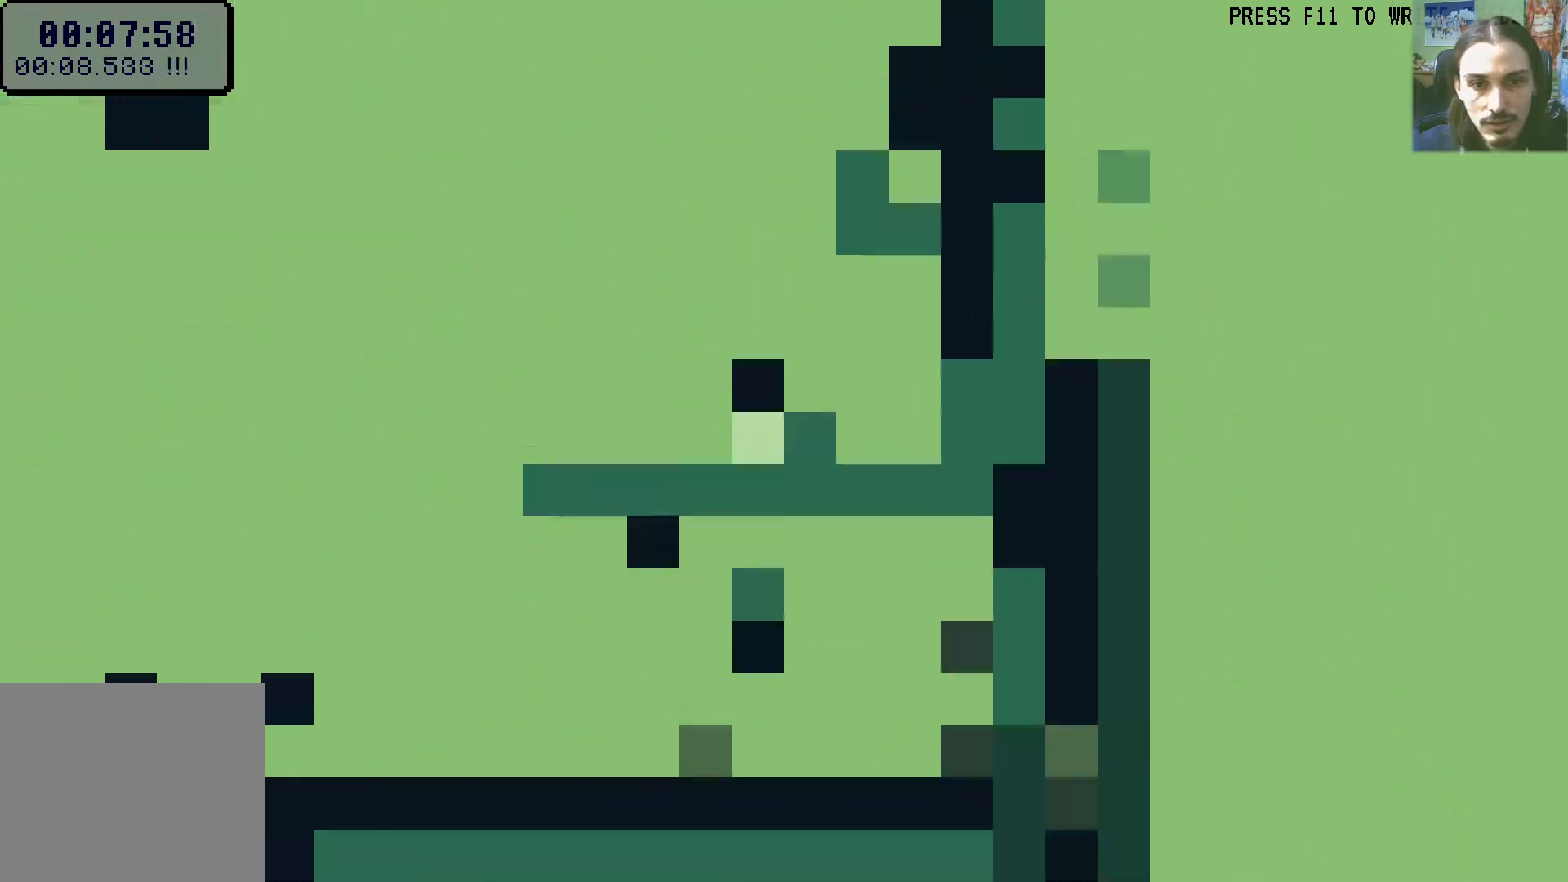
{"dt_ms": 500, "buttons": ["A"], "left_stick": "center", "right_stick": "center"}
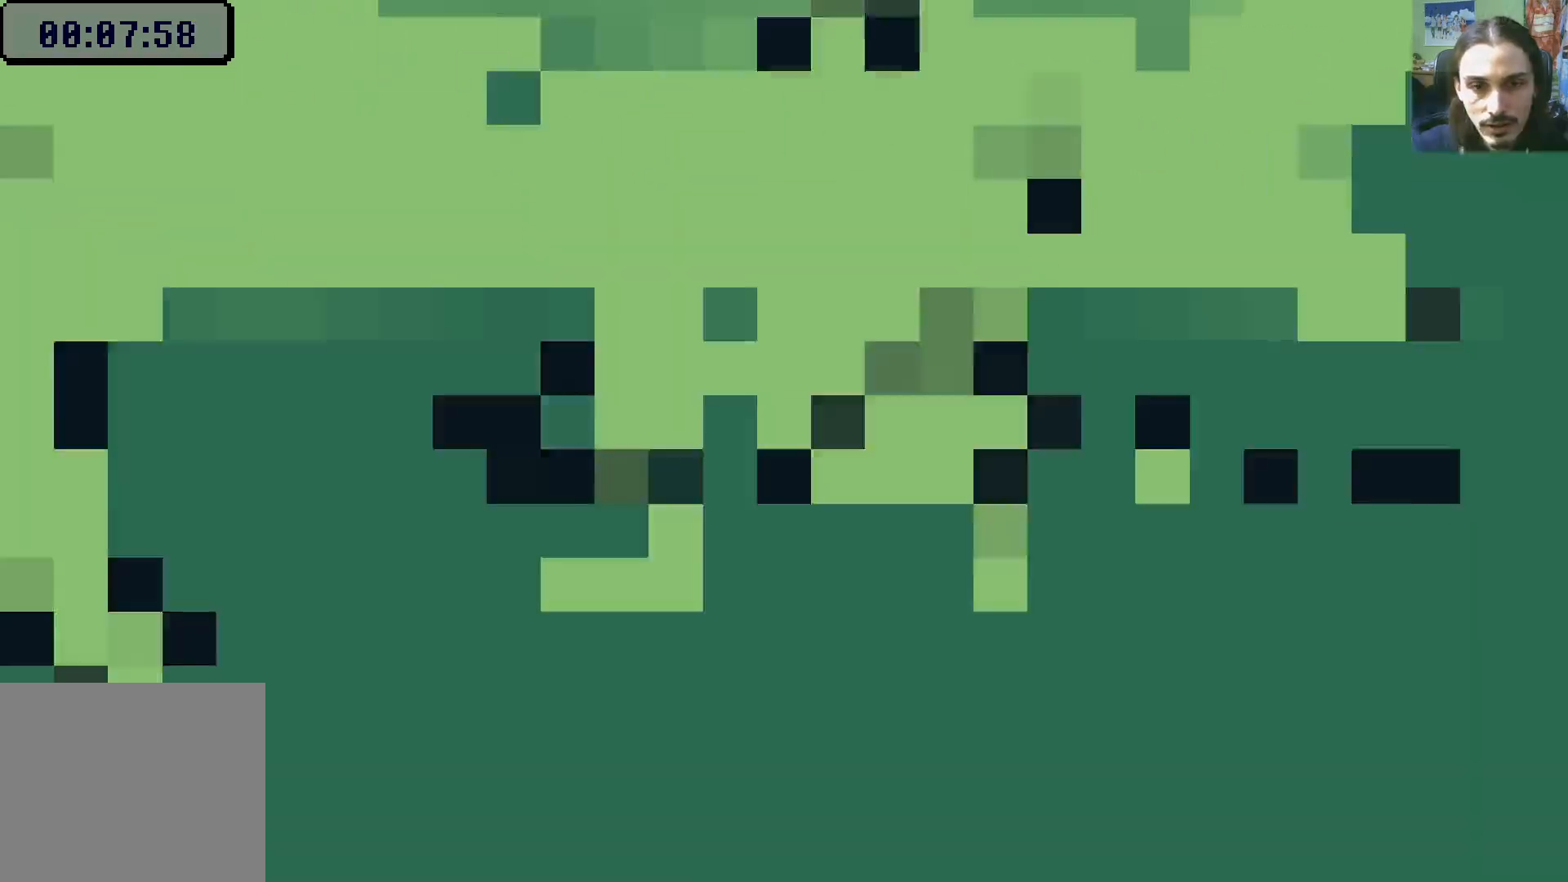
{"dt_ms": 500, "buttons": [], "left_stick": "center", "right_stick": "center", "events": [[100, "A", "up"], [117, "A", "down"], [217, "A", "up"]]}
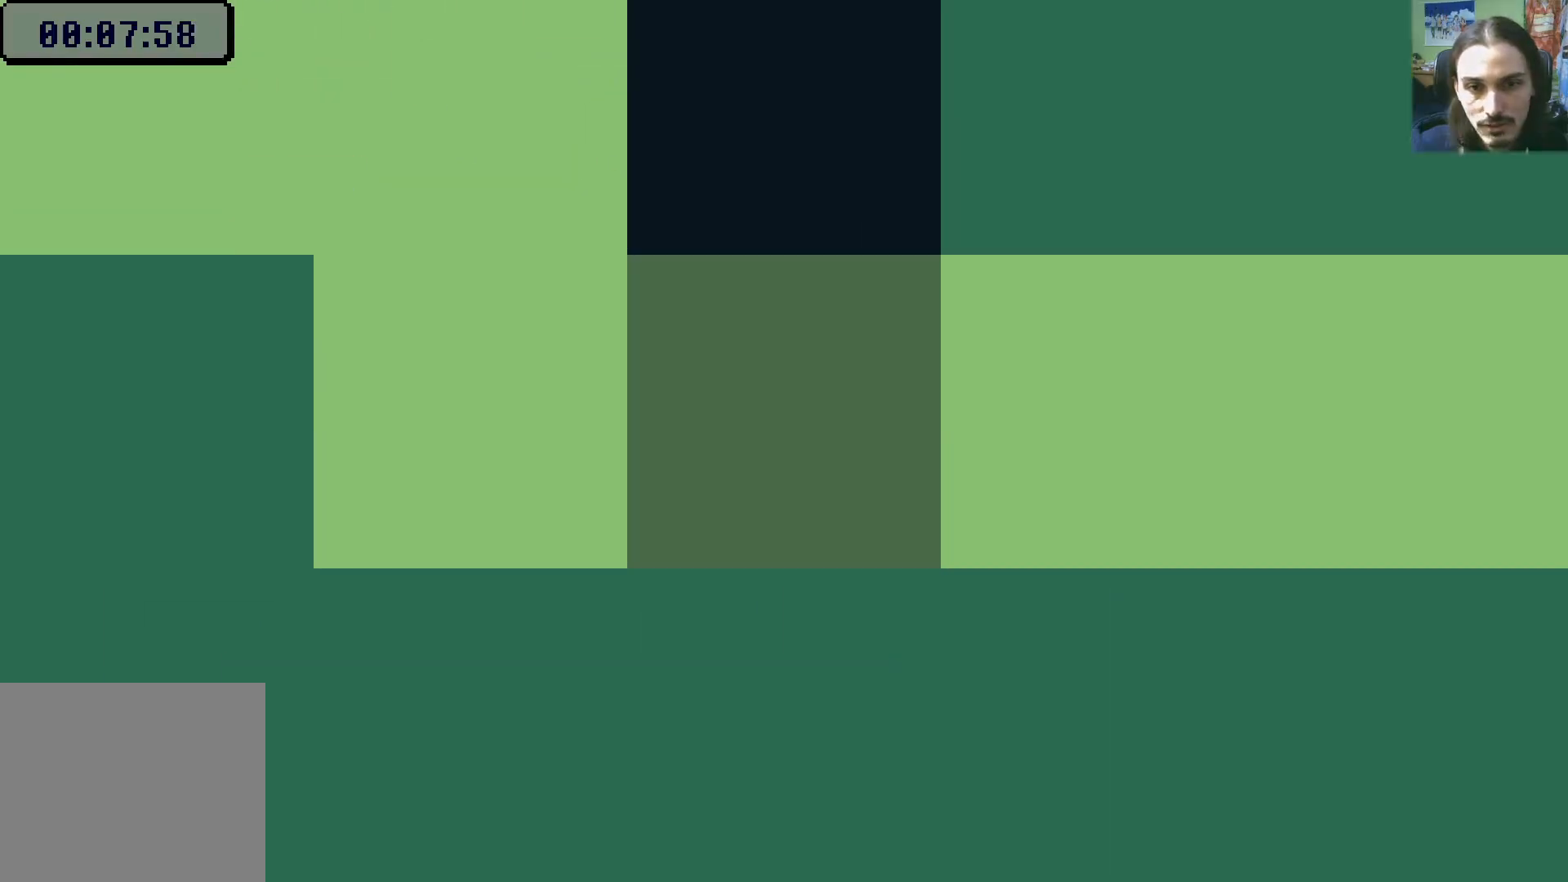
{"dt_ms": 500, "buttons": ["DPAD_RIGHT"], "left_stick": "center", "right_stick": "center", "events": [[67, "DPAD_RIGHT", "down"]]}
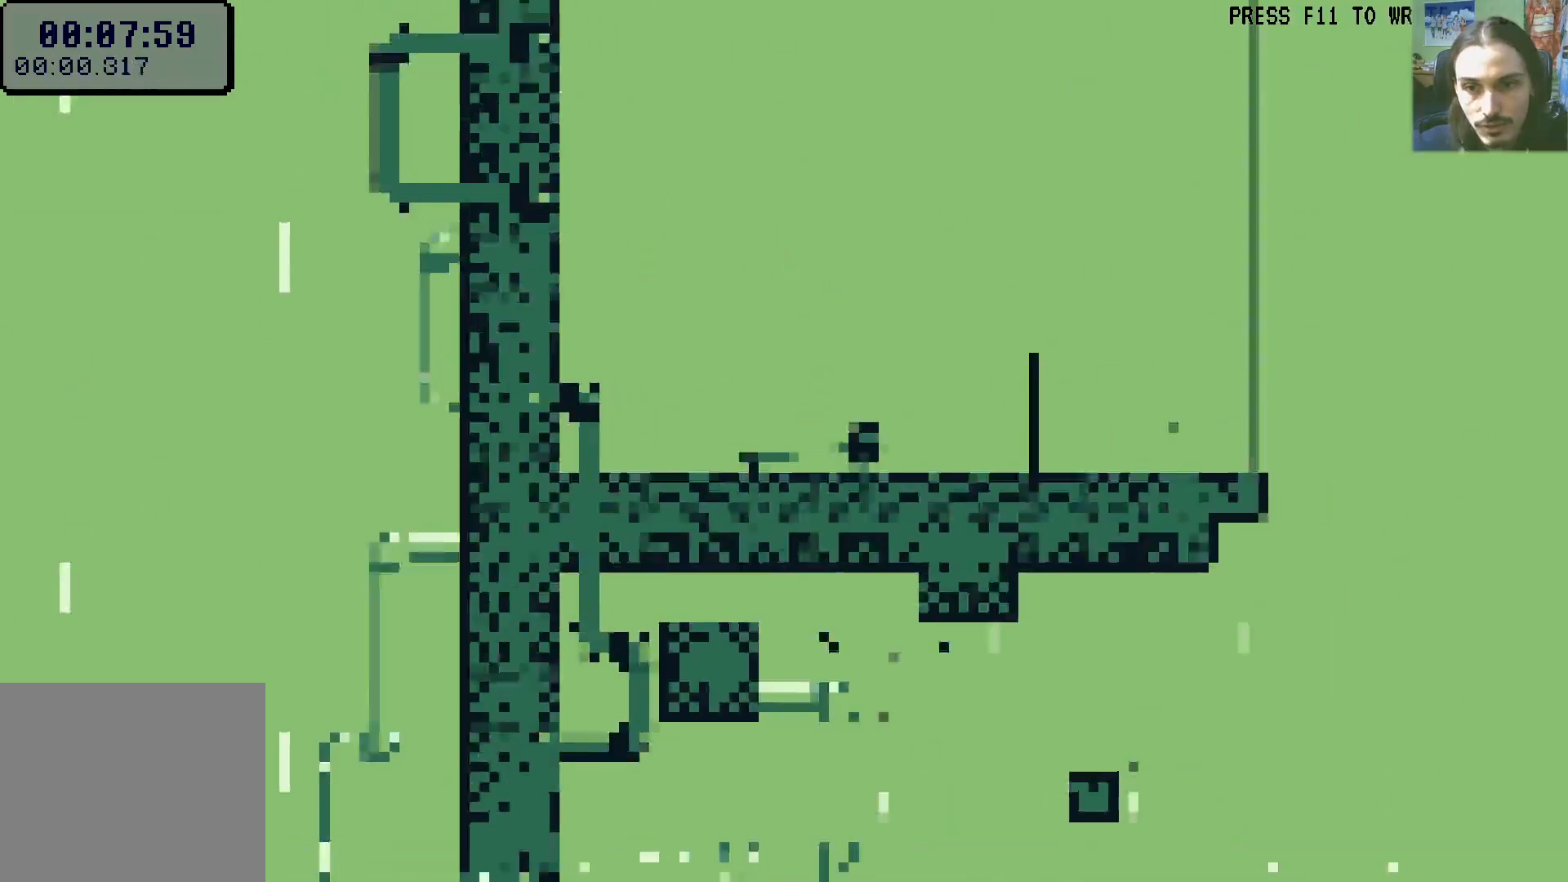
{"dt_ms": 500, "buttons": ["DPAD_RIGHT"], "left_stick": "center", "right_stick": "center", "events": []}
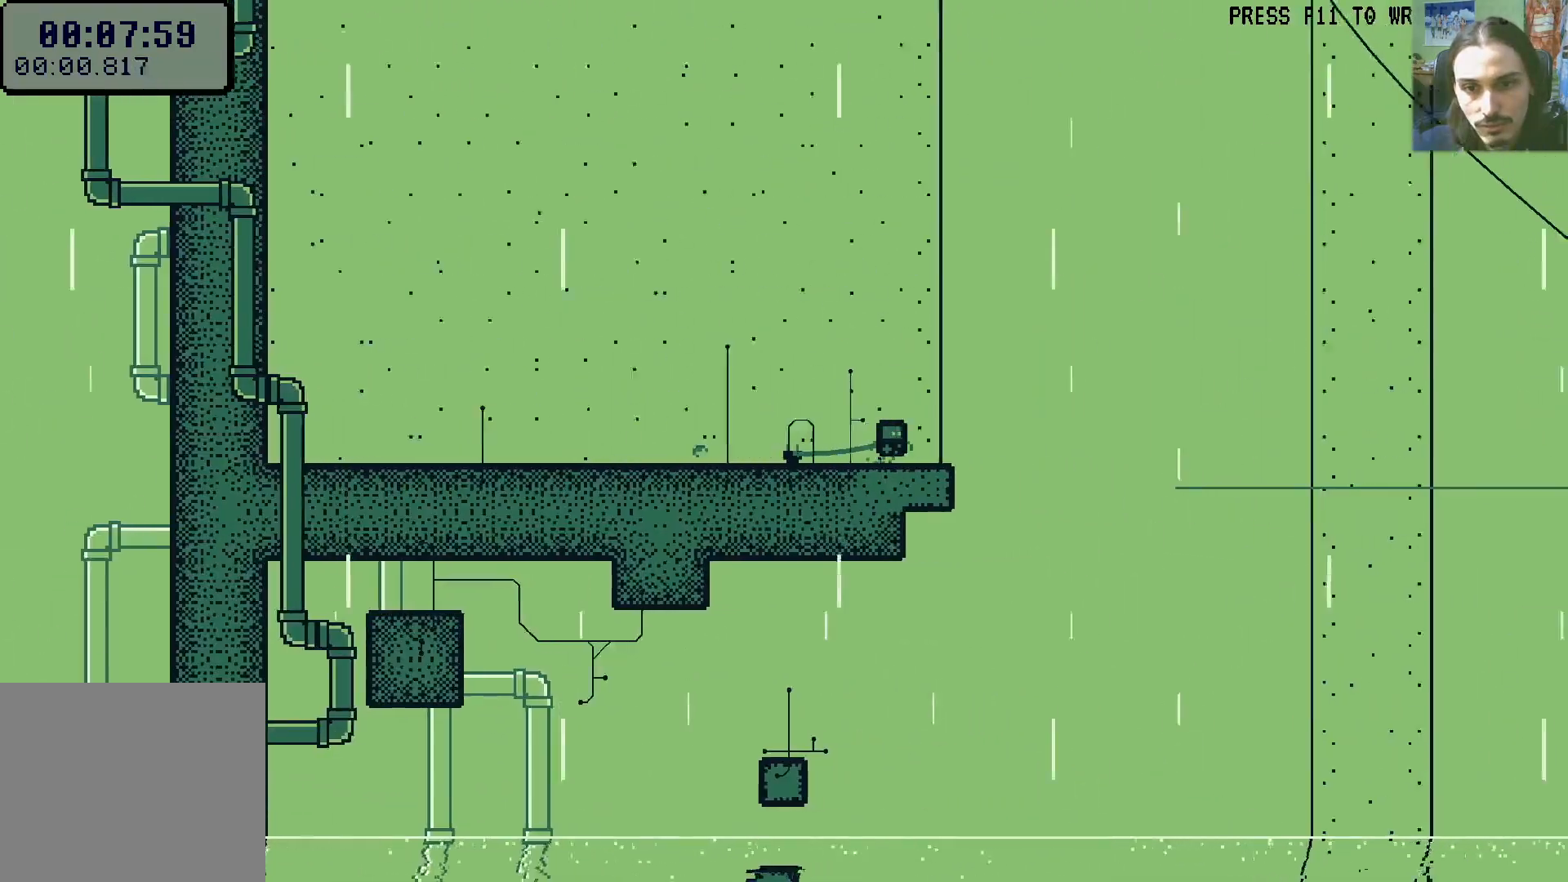
{"dt_ms": 1000, "buttons": ["DPAD_RIGHT"], "left_stick": "center", "right_stick": "center"}
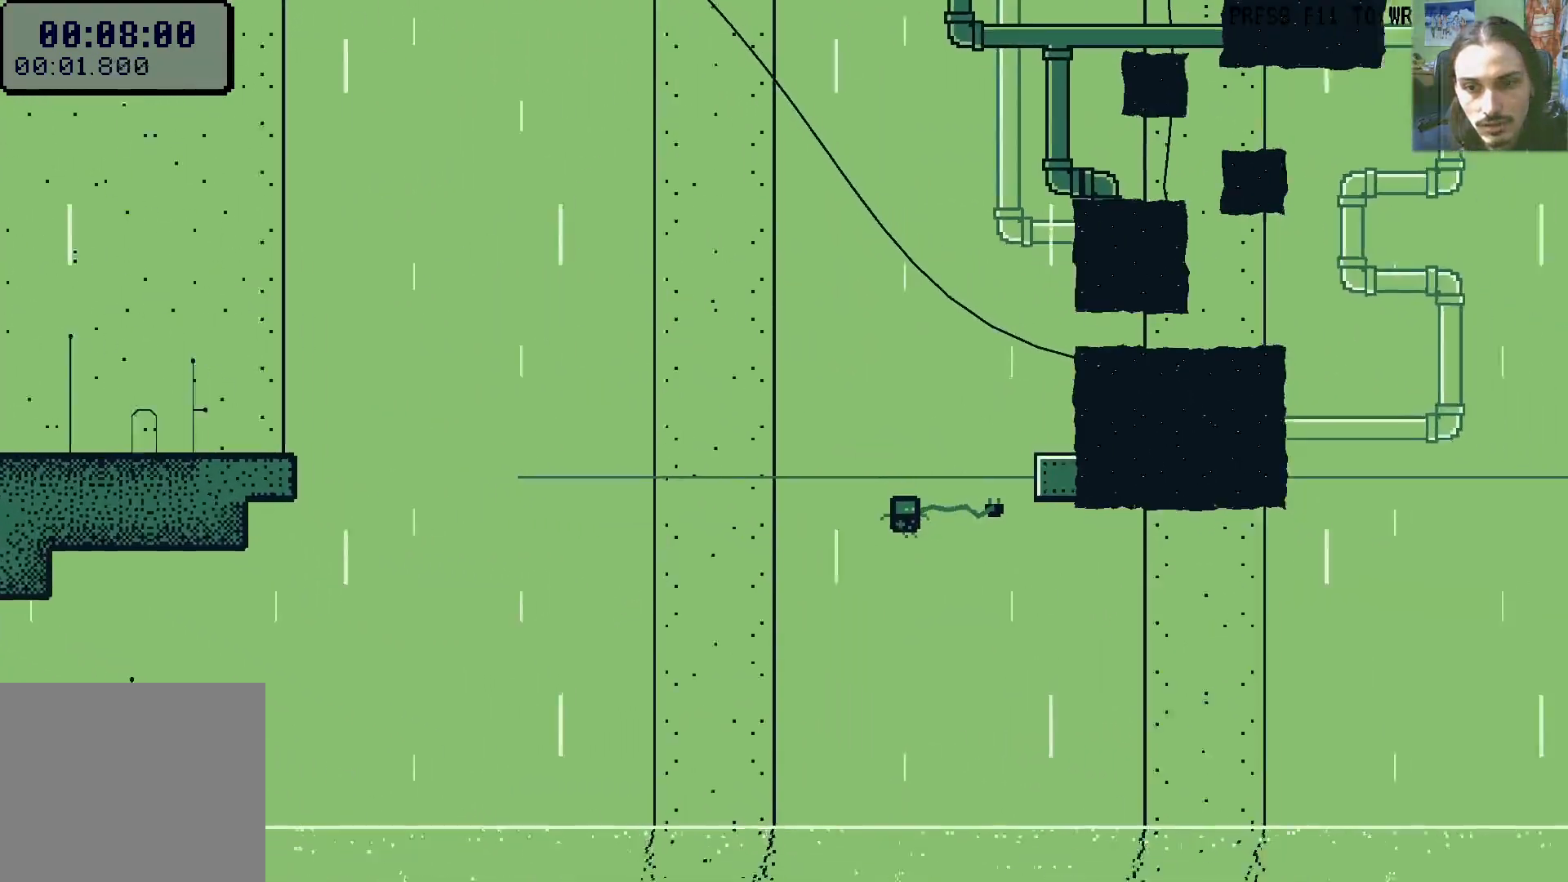
{"dt_ms": 500, "buttons": ["DPAD_DOWN", "DPAD_RIGHT"], "left_stick": "center", "right_stick": "center", "events": [[183, "DPAD_UP", "down"], [233, "X", "down"], [250, "A", "down"], [283, "DPAD_UP", "up"], [317, "DPAD_DOWN", "down"], [350, "X", "up"], [367, "A", "up"]]}
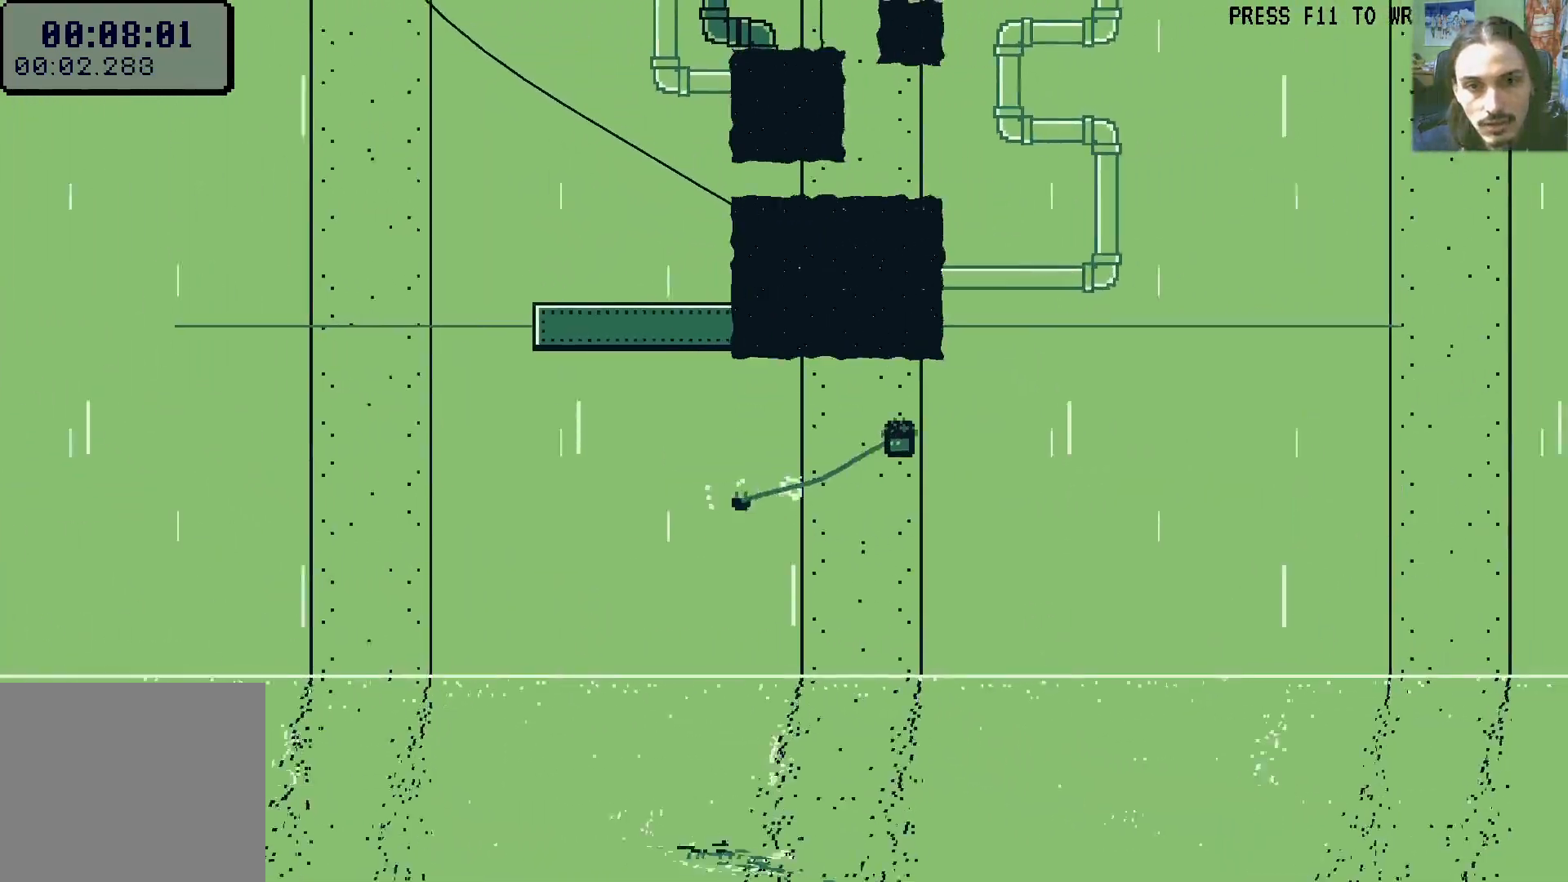
{"dt_ms": 500, "buttons": ["DPAD_RIGHT"], "left_stick": "center", "right_stick": "center"}
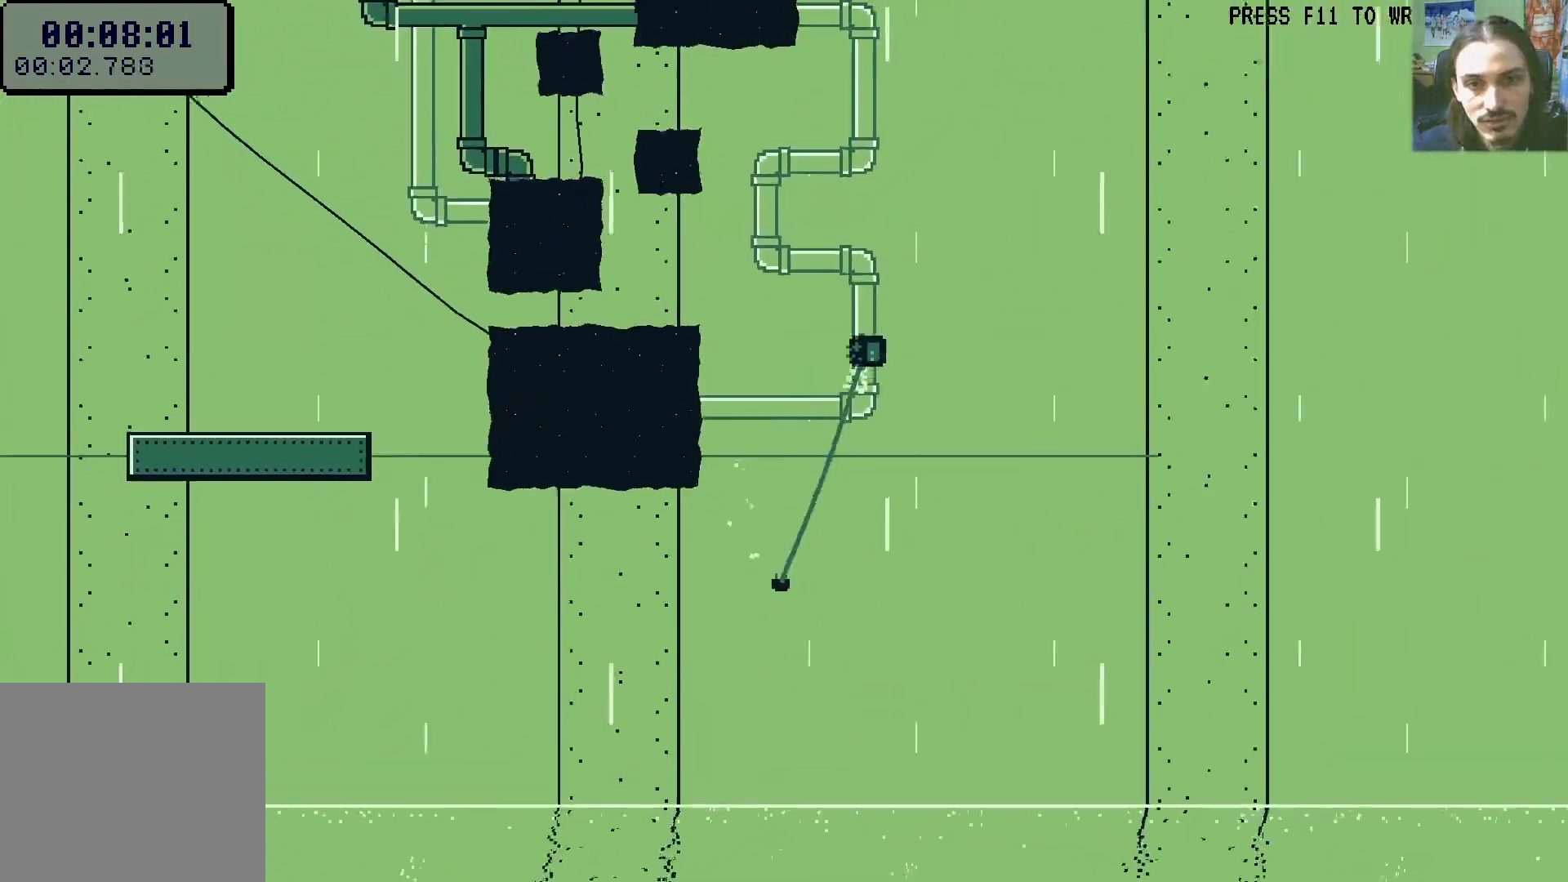
{"dt_ms": 500, "buttons": ["DPAD_RIGHT"], "left_stick": "center", "right_stick": "center", "events": []}
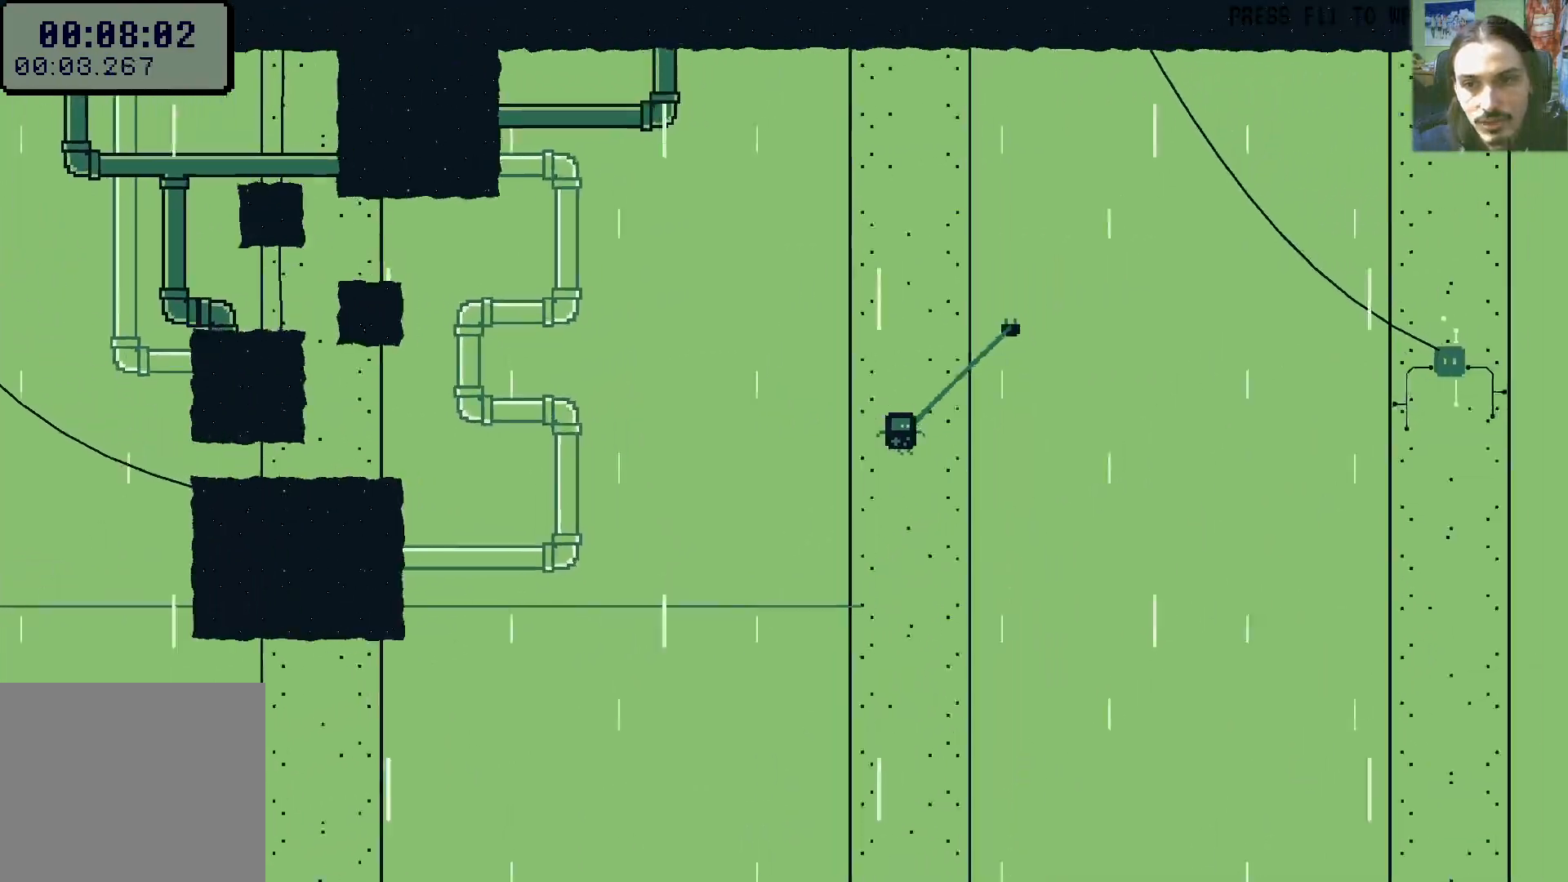
{"dt_ms": 500, "buttons": ["X", "DPAD_RIGHT"], "left_stick": "center", "right_stick": "center", "events": [[450, "X", "down"]]}
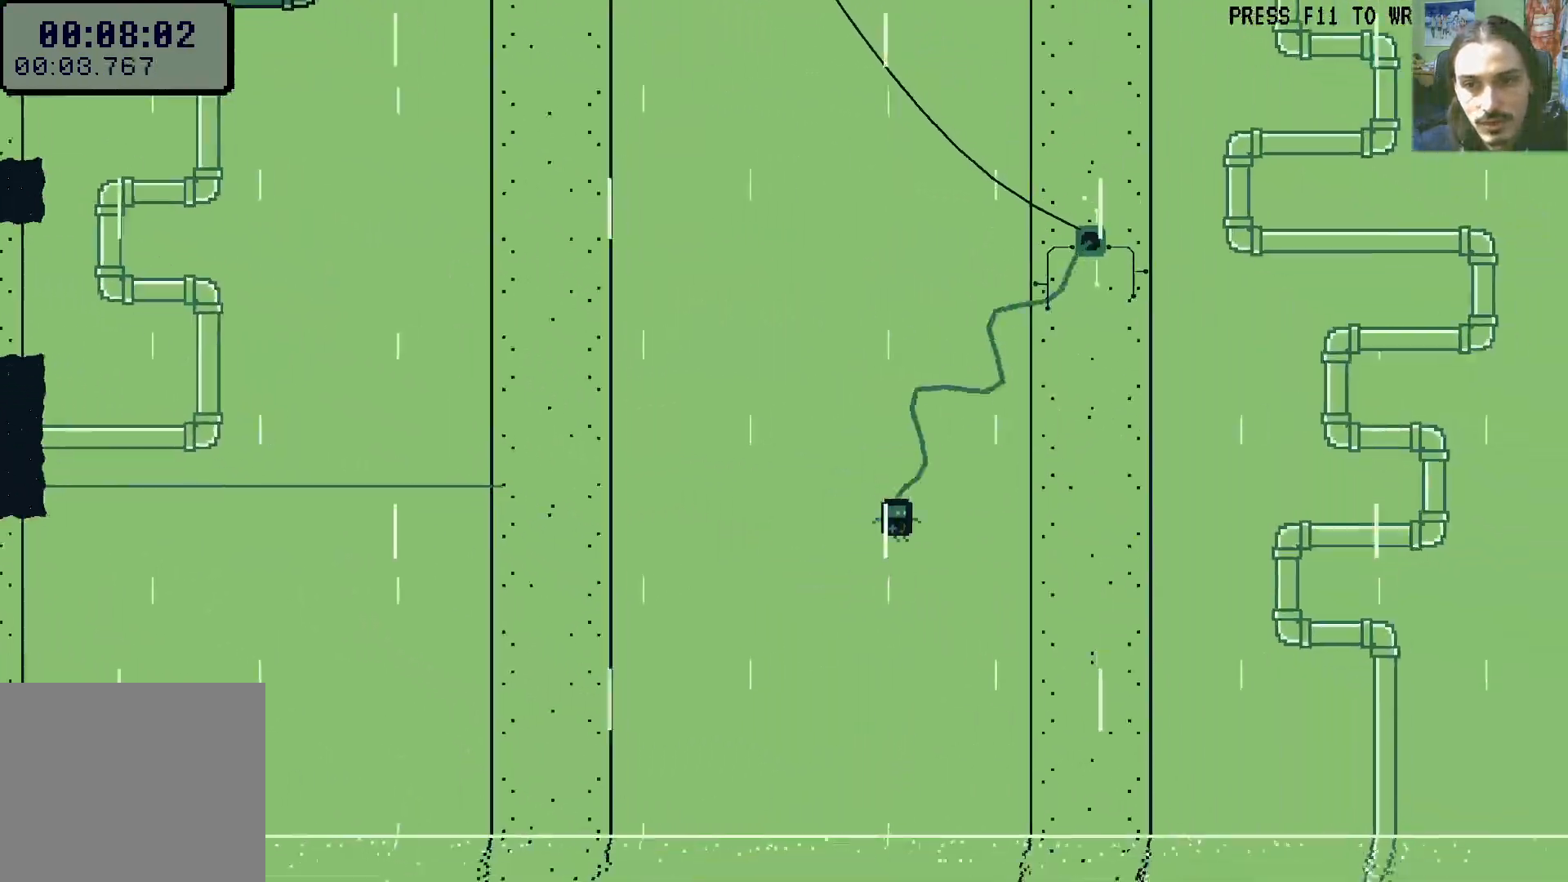
{"dt_ms": 500, "buttons": ["DPAD_RIGHT"], "left_stick": "center", "right_stick": "center", "events": [[67, "X", "up"], [300, "A", "down"], [400, "A", "up"]]}
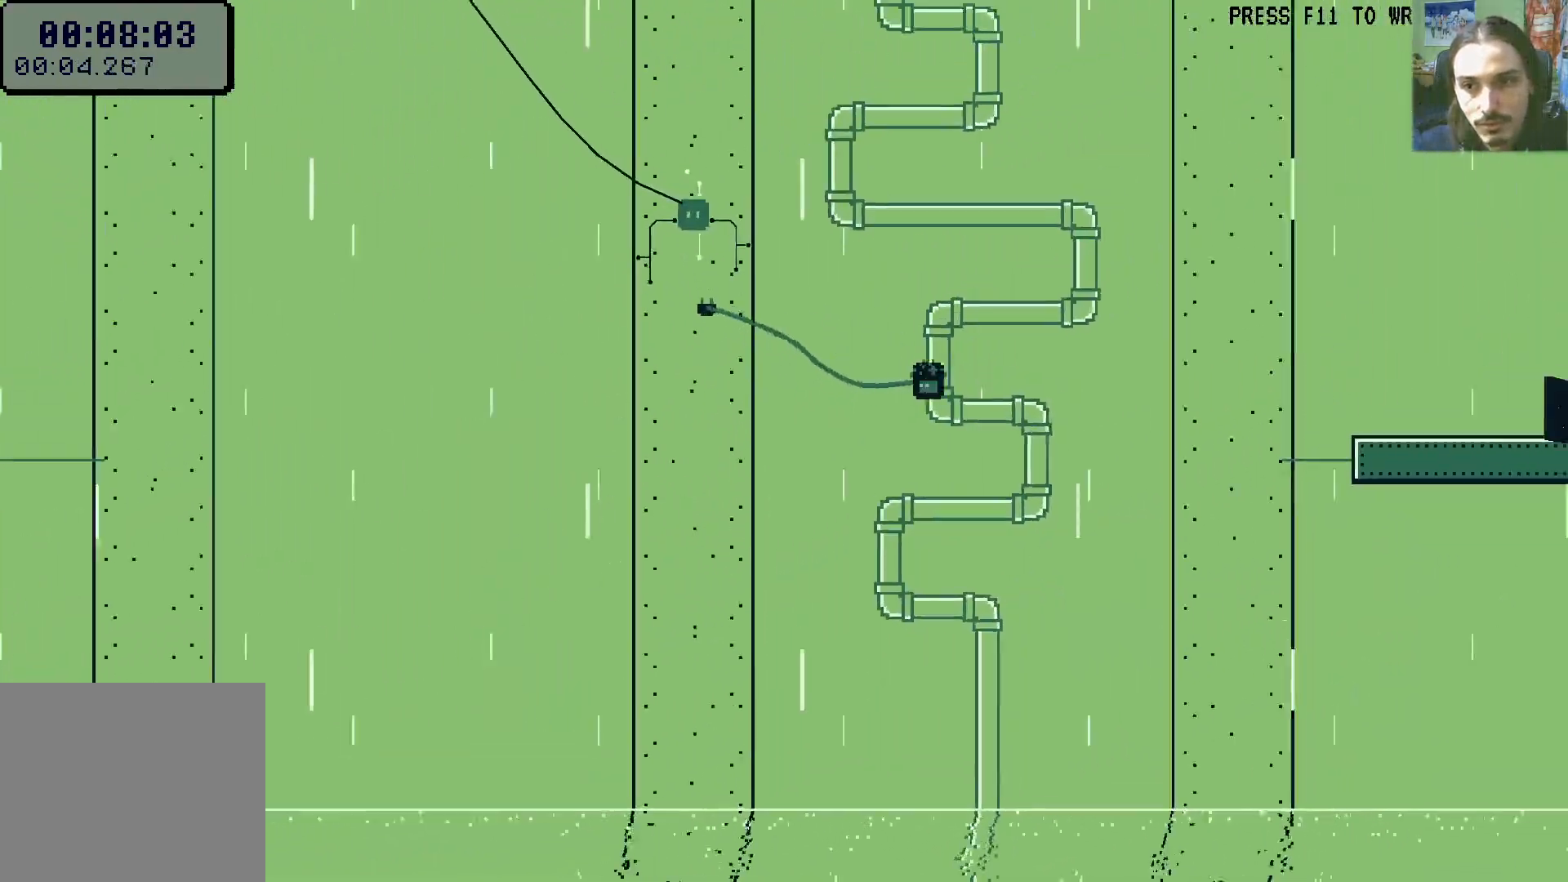
{"dt_ms": 500, "buttons": ["DPAD_RIGHT"], "left_stick": "center", "right_stick": "center", "events": [[50, "DPAD_DOWN", "down"], [200, "DPAD_DOWN", "up"]]}